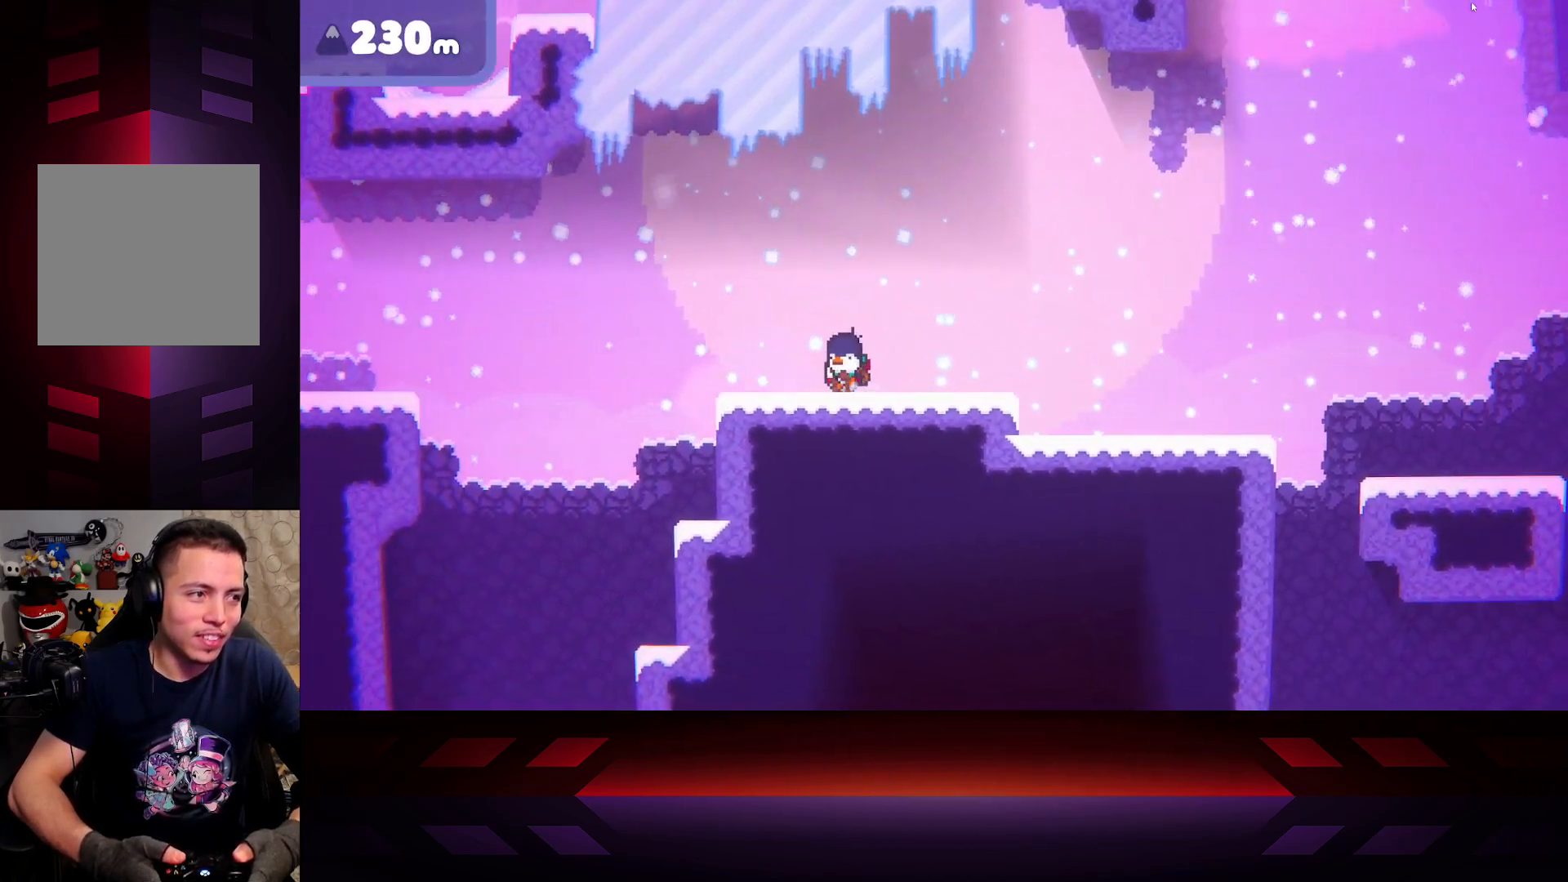
Gameplay with a controller (Xbox layout); each line is a JSON object with the inputs held at the frame after it. "events" lists button and stick changes between this image and that frame as [ms after this image, input, new state], when the widget could be followed in between.
{"buttons": [], "left_stick": "right", "right_stick": "center", "events": [[433, "left_stick", "right"]]}
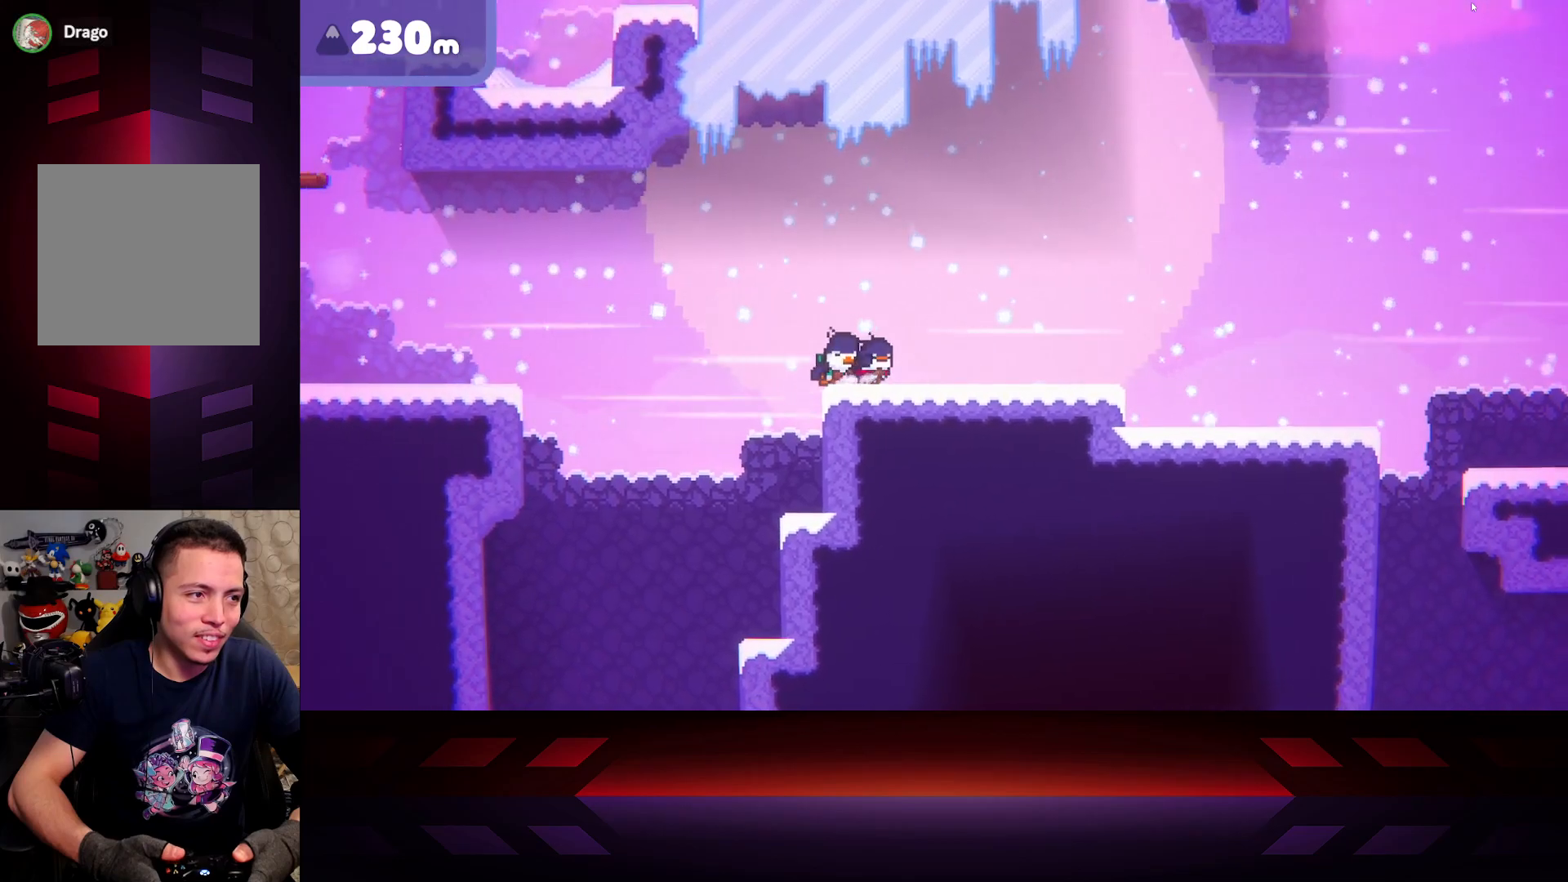
{"buttons": [], "left_stick": "right", "right_stick": "center", "events": []}
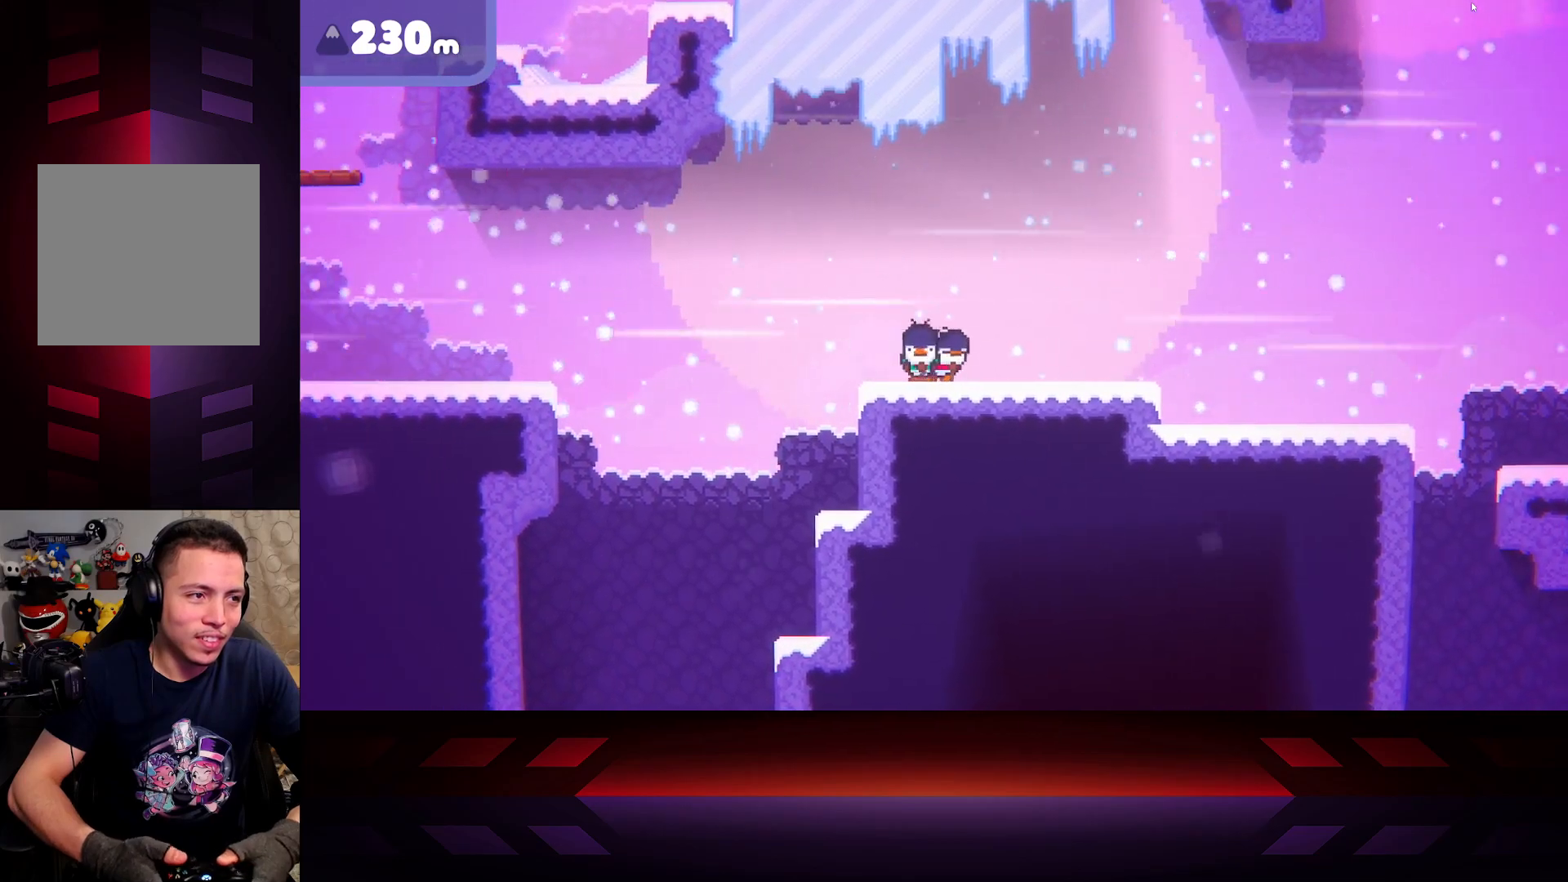
{"buttons": ["A"], "left_stick": "left", "right_stick": "center", "events": [[150, "left_stick", "left"], [467, "A", "down"]]}
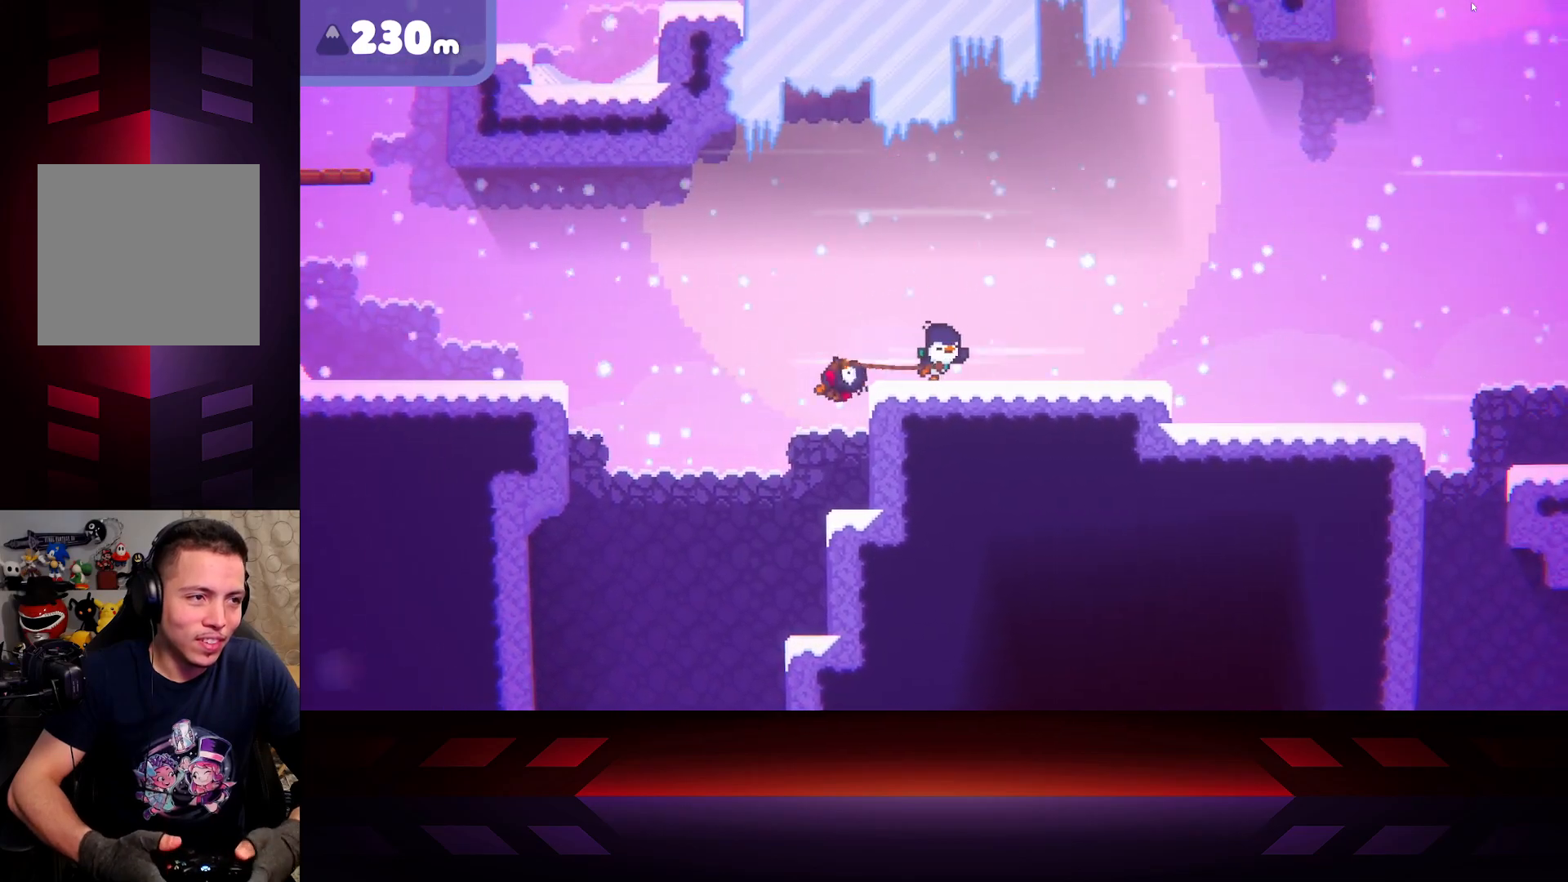
{"buttons": ["B"], "left_stick": "right", "right_stick": "center", "events": [[150, "left_stick", "right"], [383, "A", "up"], [467, "B", "down"]]}
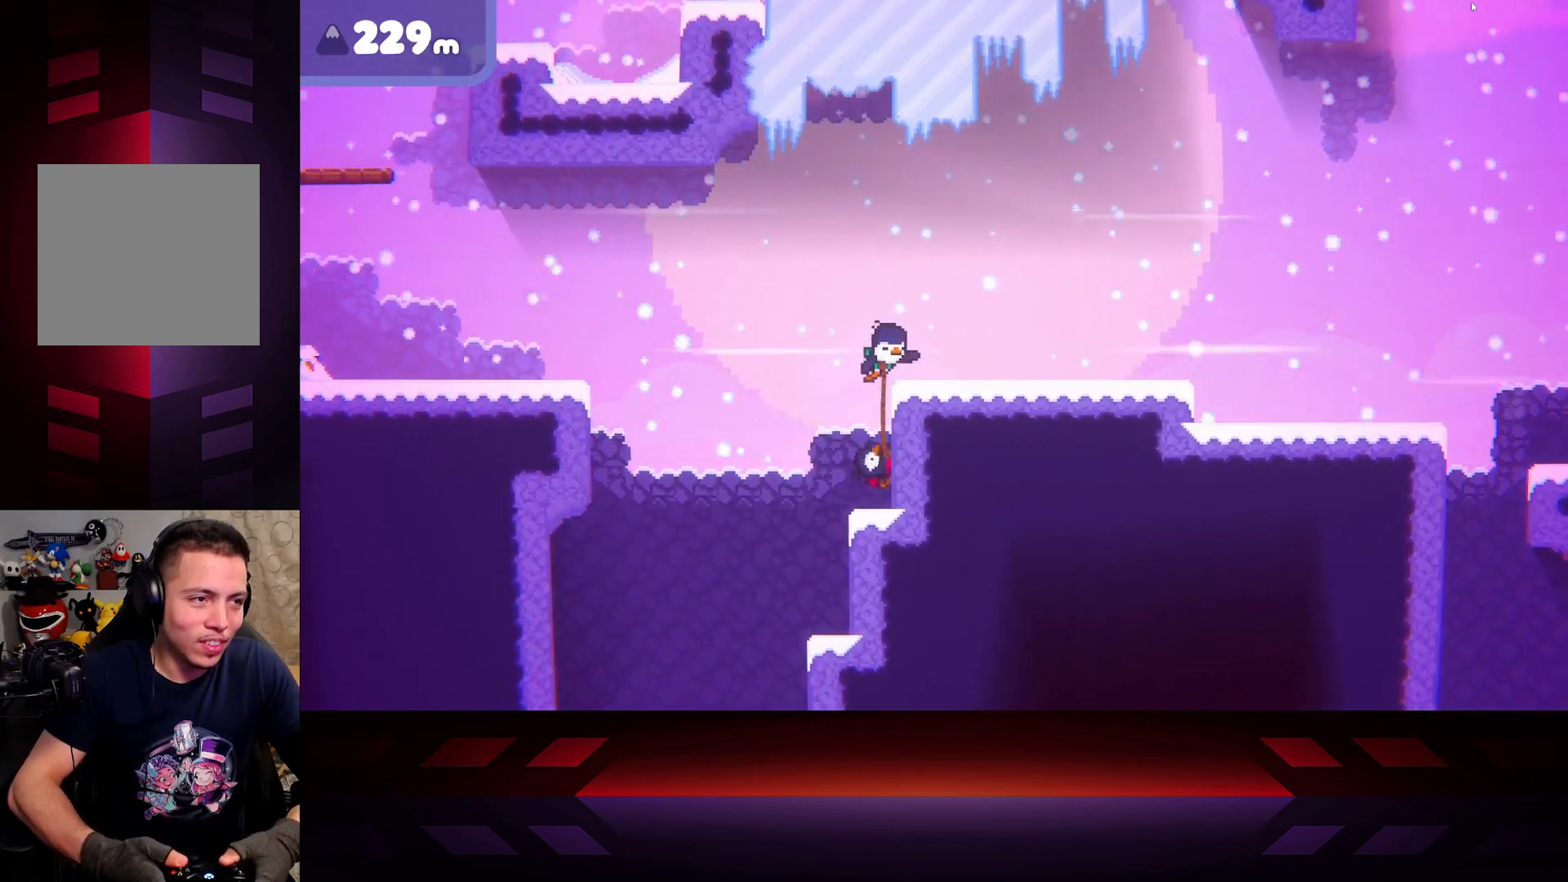
{"buttons": ["B", "R2"], "left_stick": "right", "right_stick": "center", "events": [[33, "R2", "down"]]}
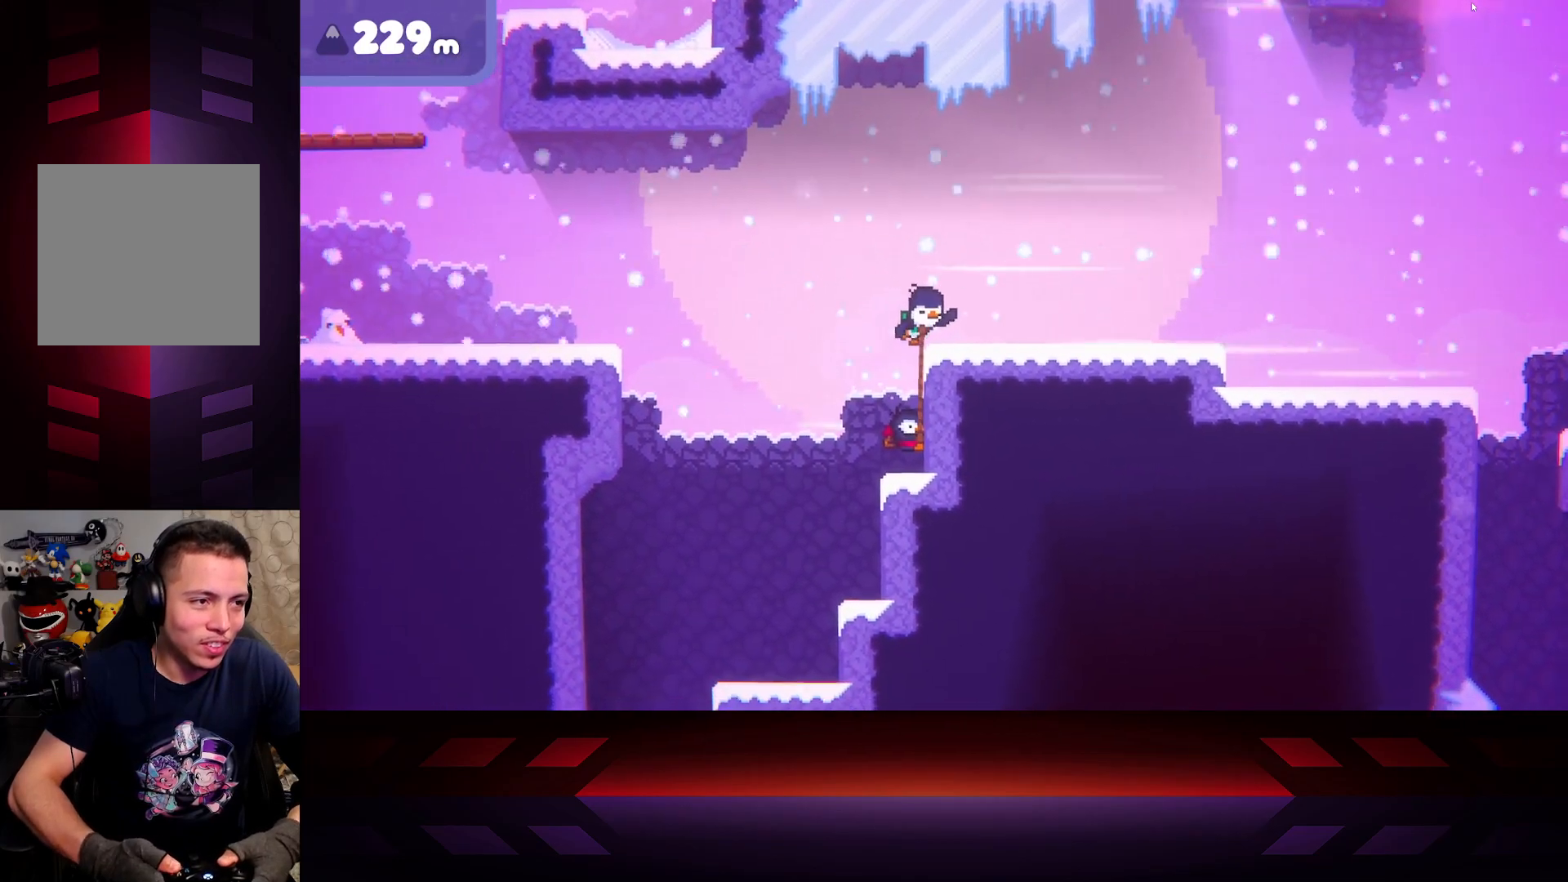
{"buttons": ["B", "R2"], "left_stick": "right", "right_stick": "center", "events": []}
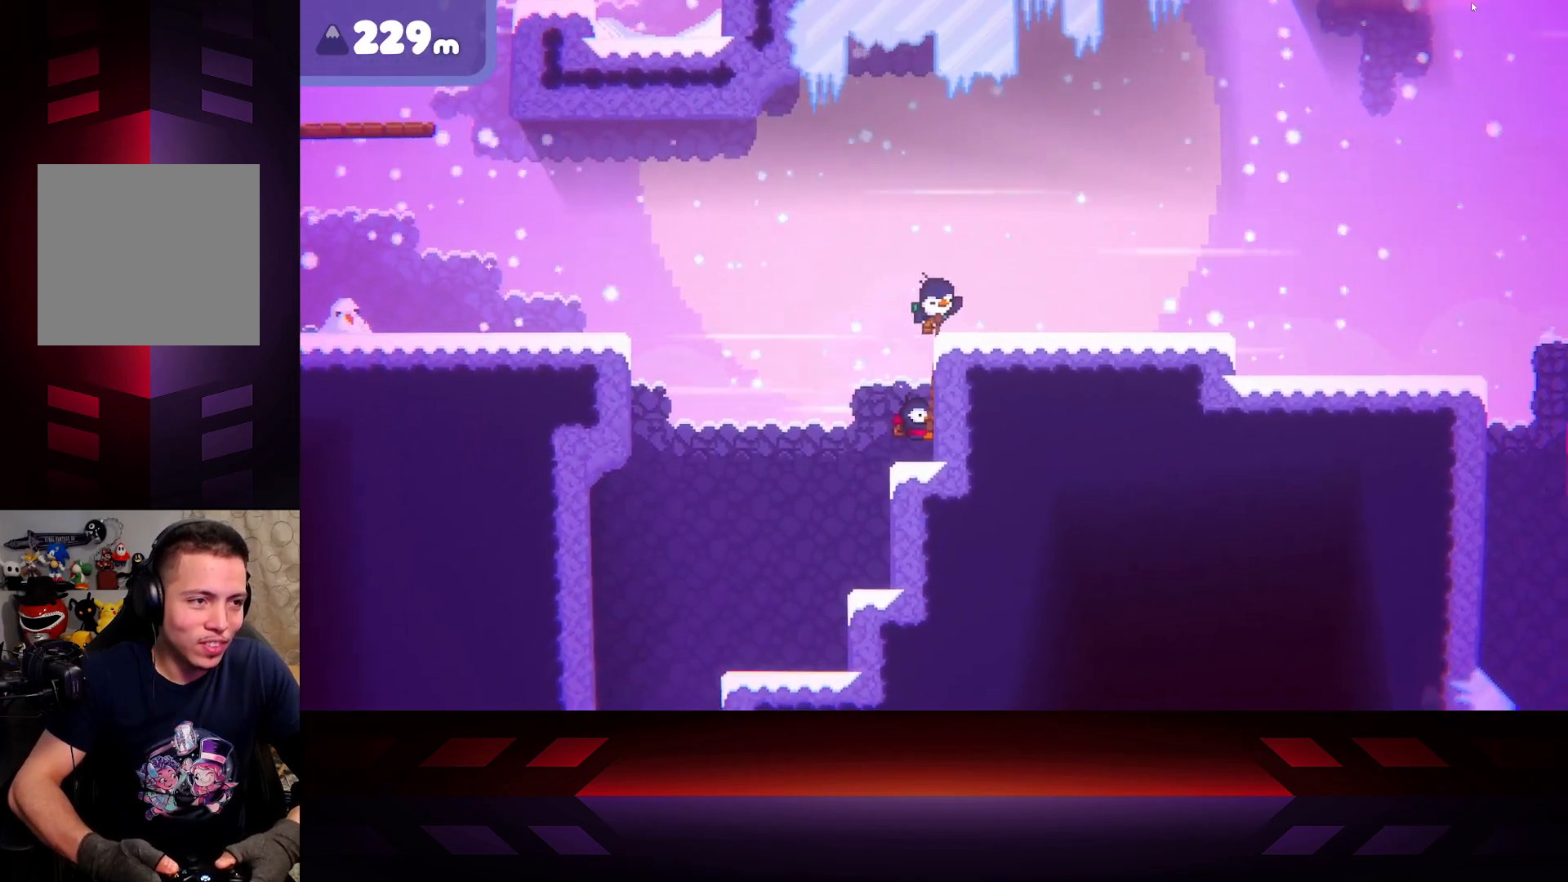
{"buttons": [], "left_stick": "right", "right_stick": "center", "events": [[233, "B", "up"], [350, "R2", "up"]]}
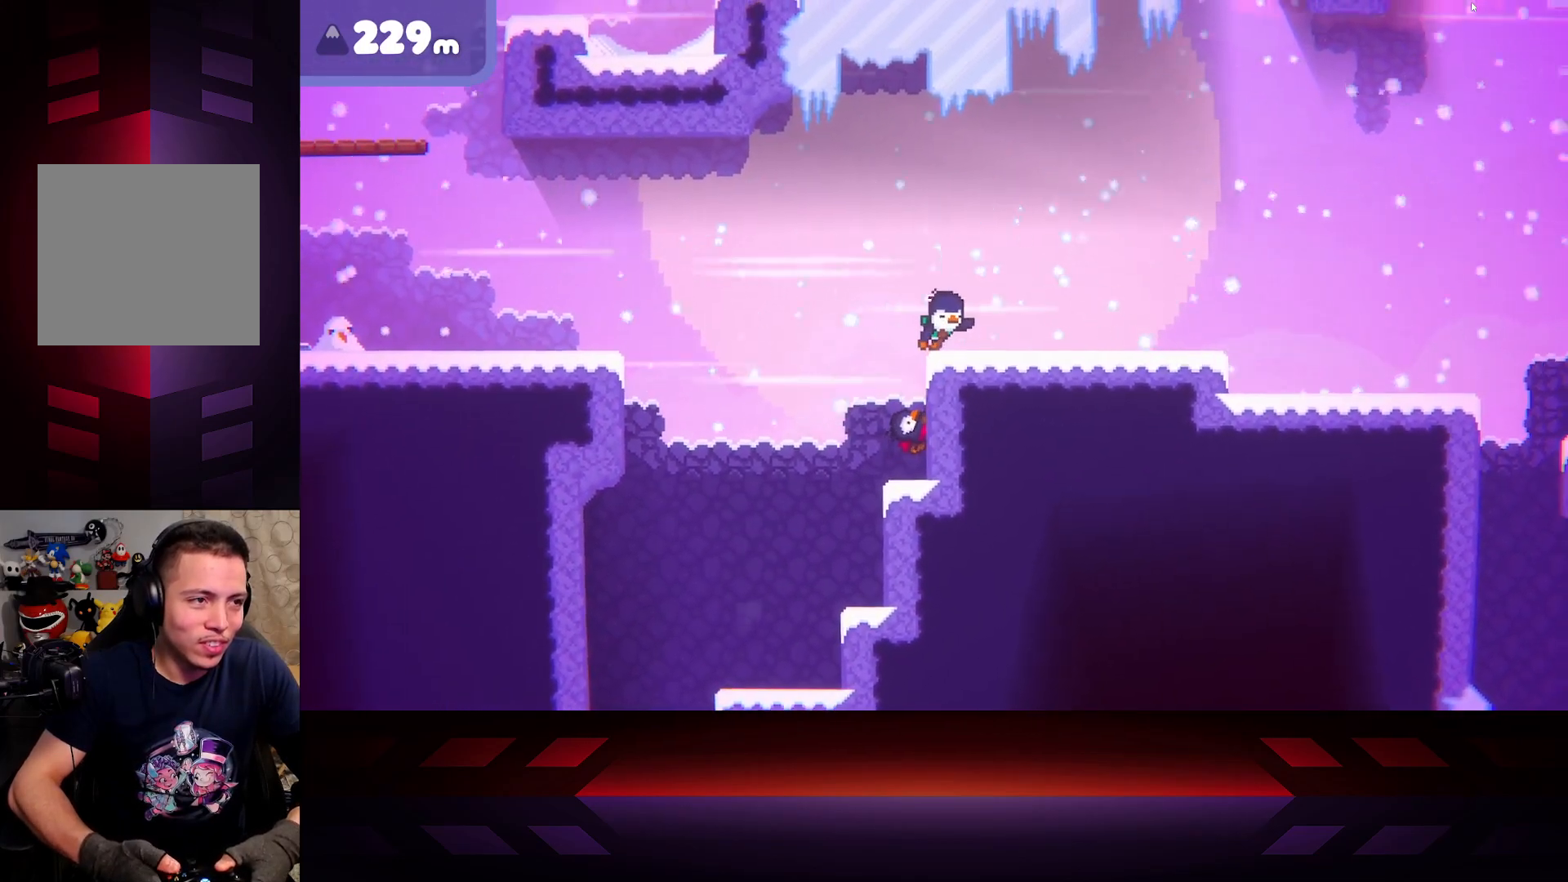
{"buttons": ["R2"], "left_stick": "right", "right_stick": "center", "events": [[217, "R2", "down"]]}
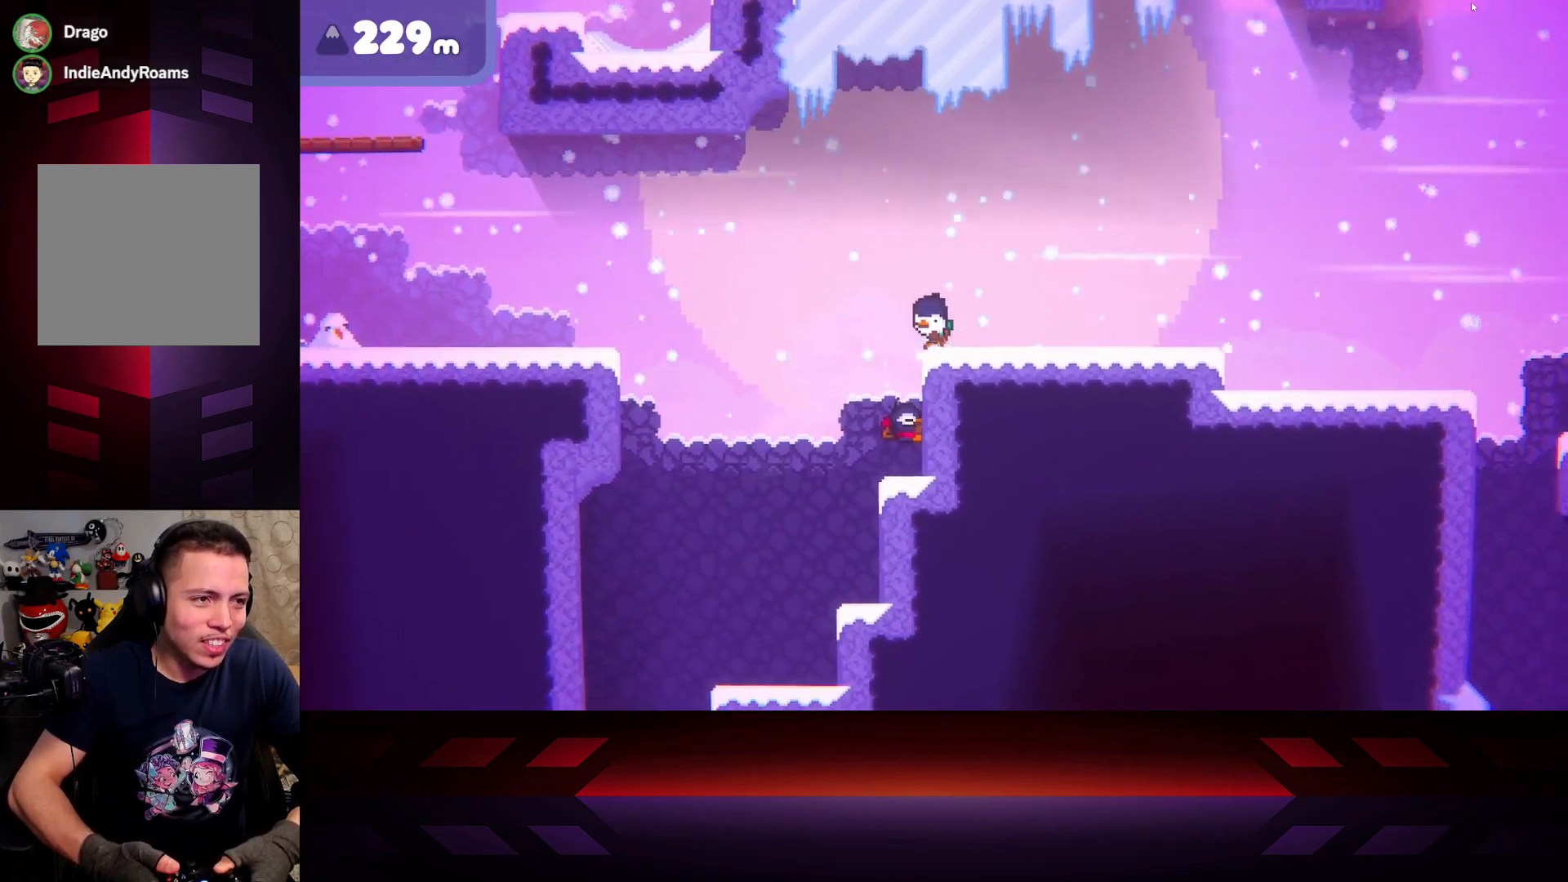
{"buttons": ["R2"], "left_stick": "right", "right_stick": "center", "events": [[150, "R2", "up"], [383, "R2", "down"]]}
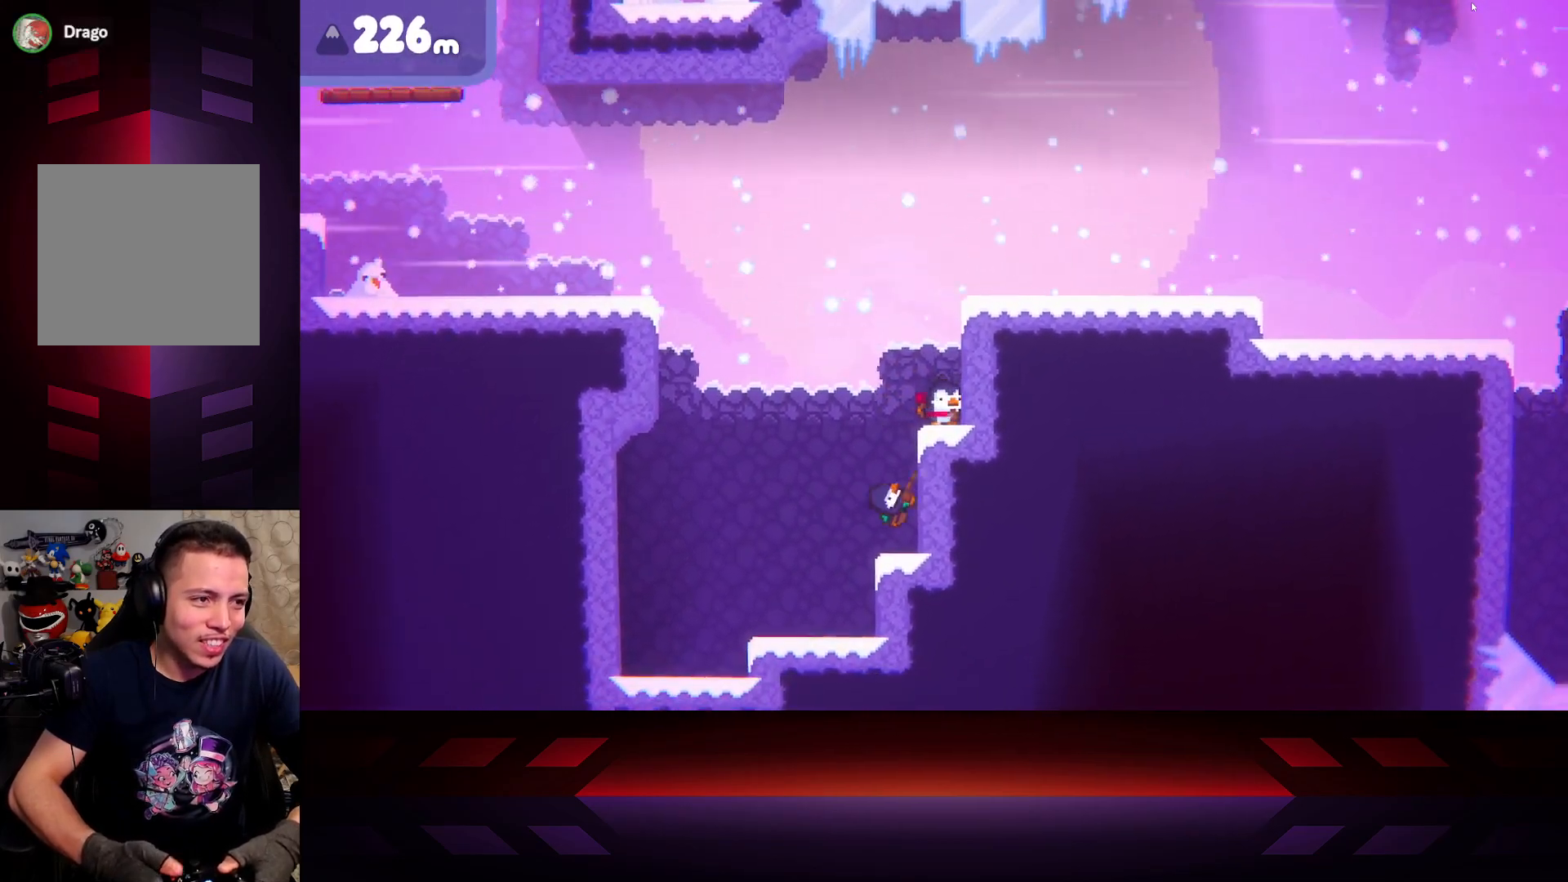
{"buttons": ["R2"], "left_stick": "right", "right_stick": "center", "events": []}
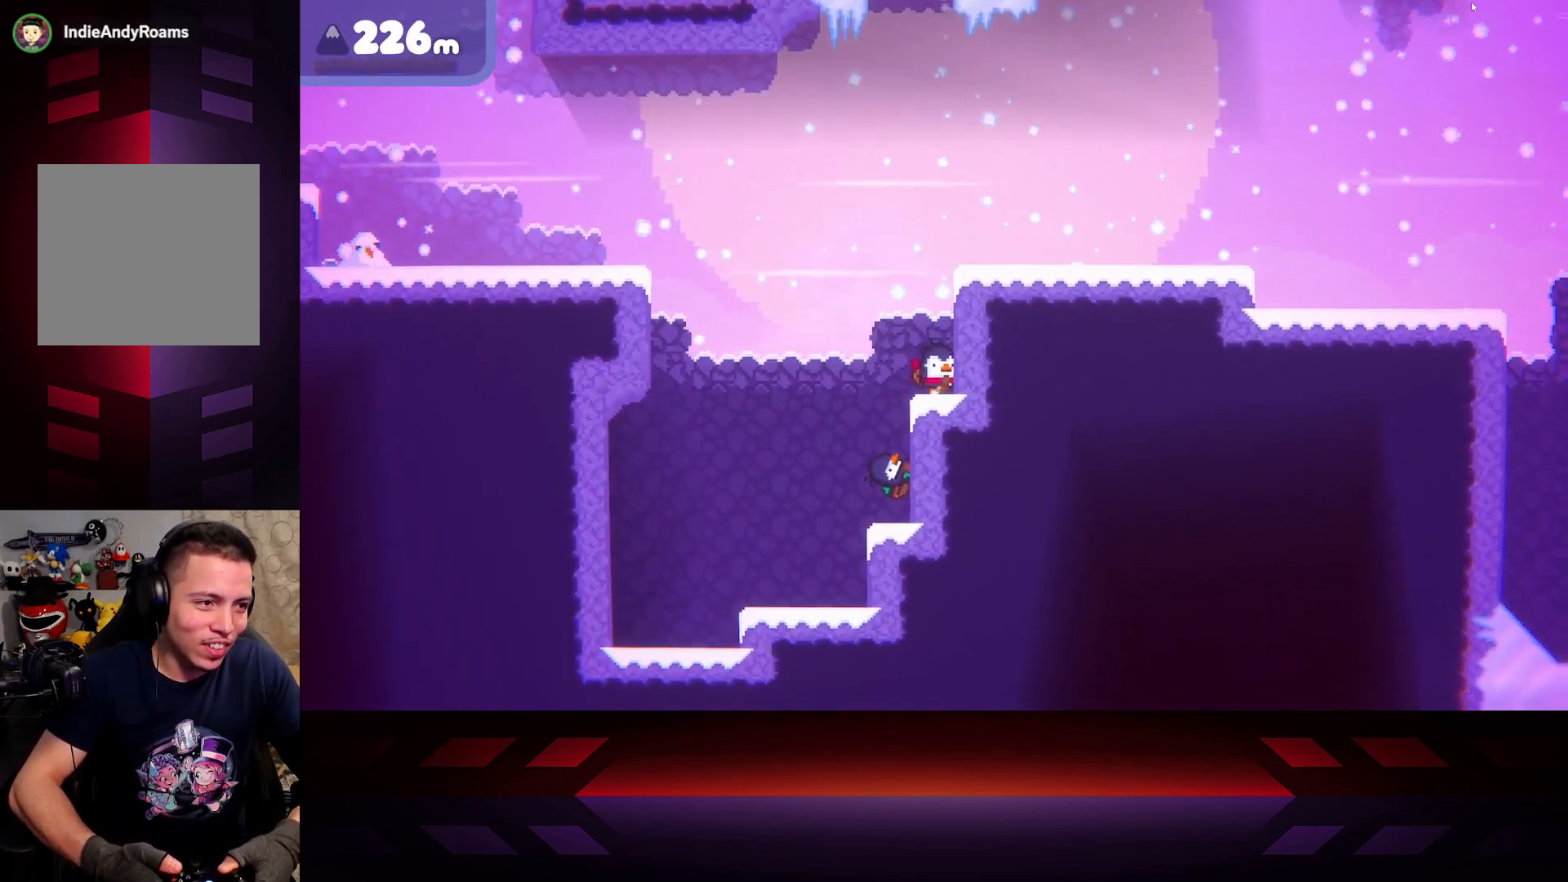
{"buttons": [], "left_stick": "right", "right_stick": "center", "events": [[17, "R2", "up"]]}
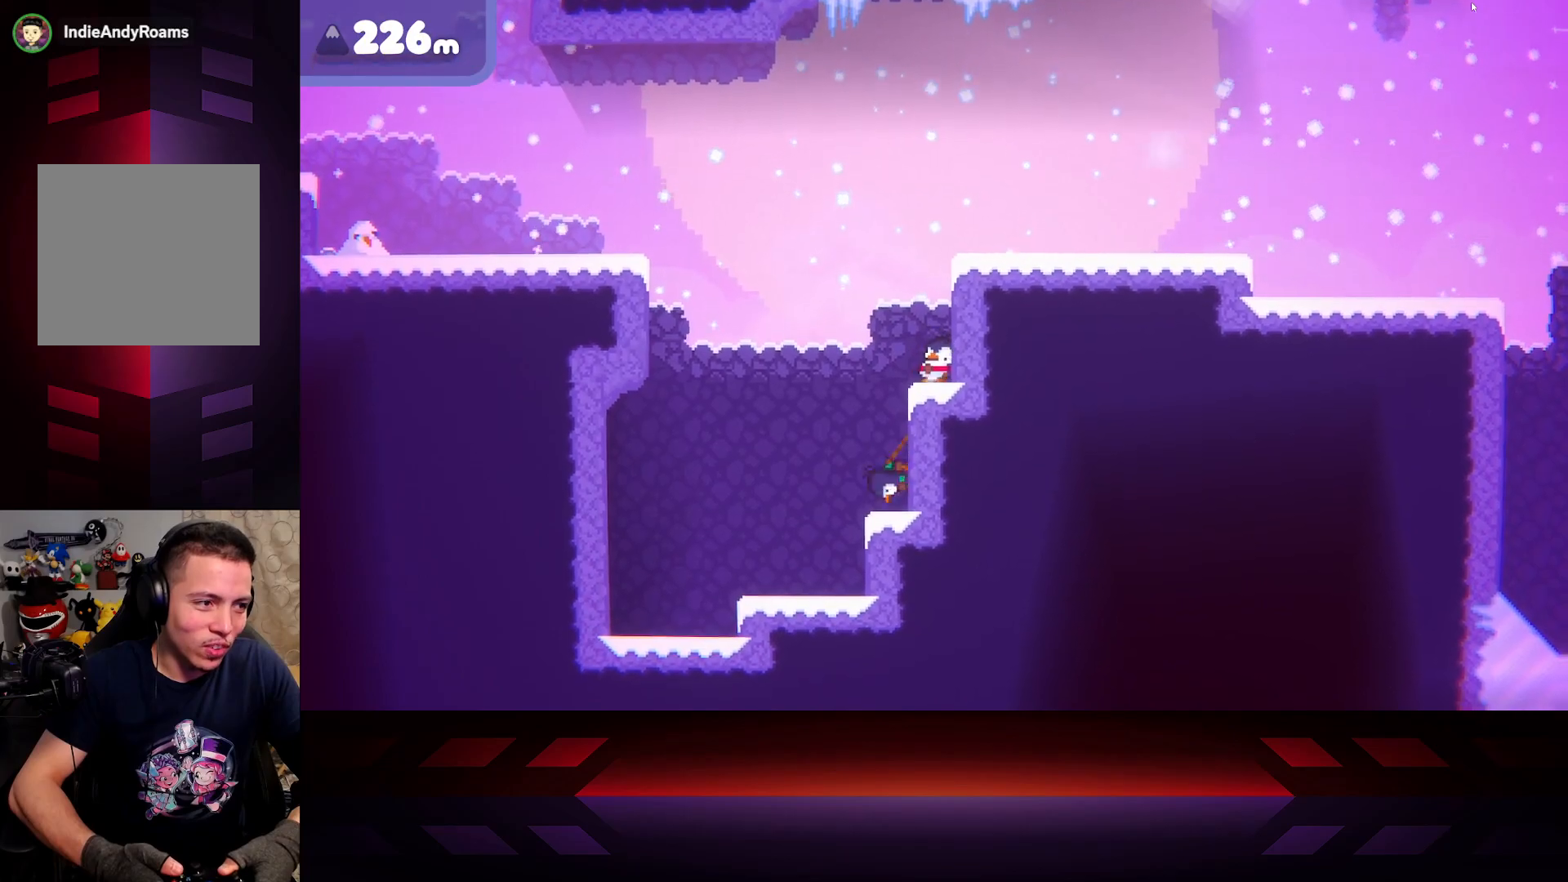
{"buttons": [], "left_stick": "right", "right_stick": "center", "events": []}
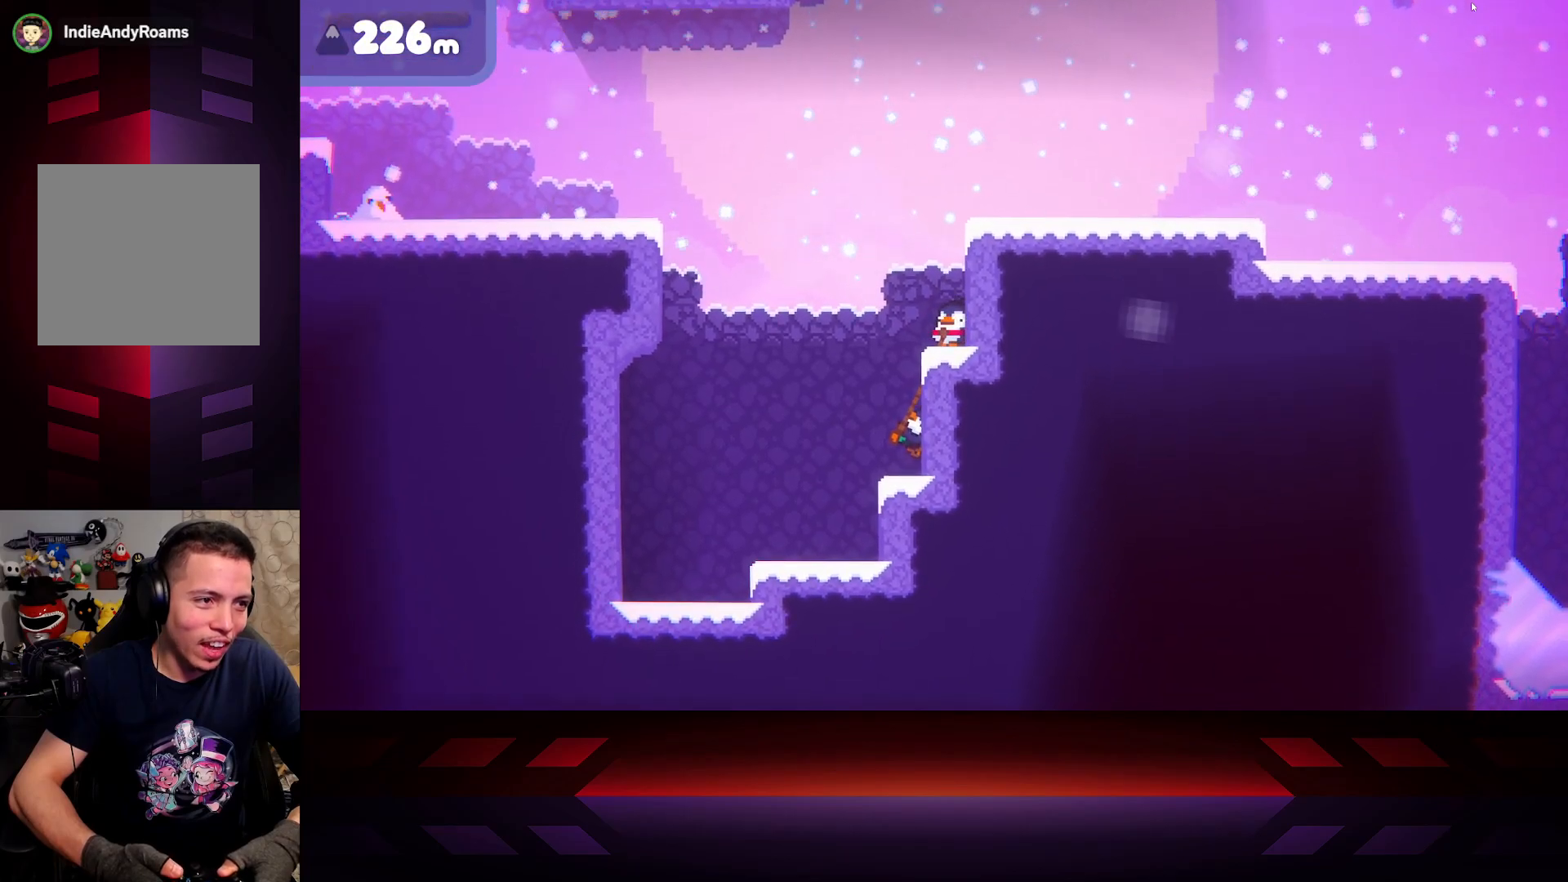
{"buttons": [], "left_stick": "right", "right_stick": "center", "events": []}
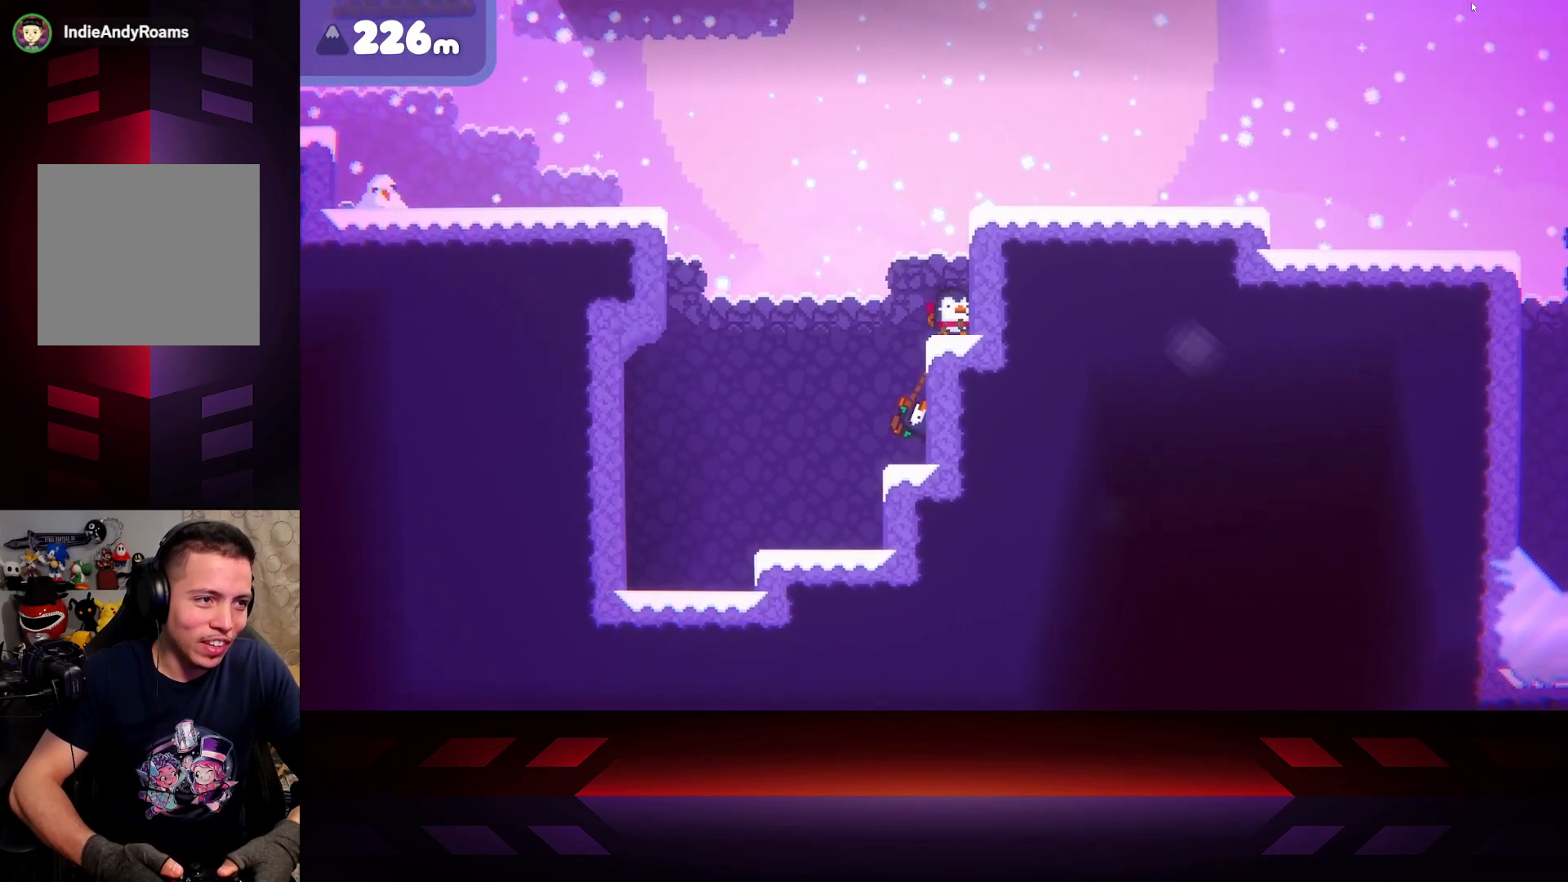
{"buttons": [], "left_stick": "right", "right_stick": "center", "events": [[50, "left_stick", "up-left"], [250, "left_stick", "right"]]}
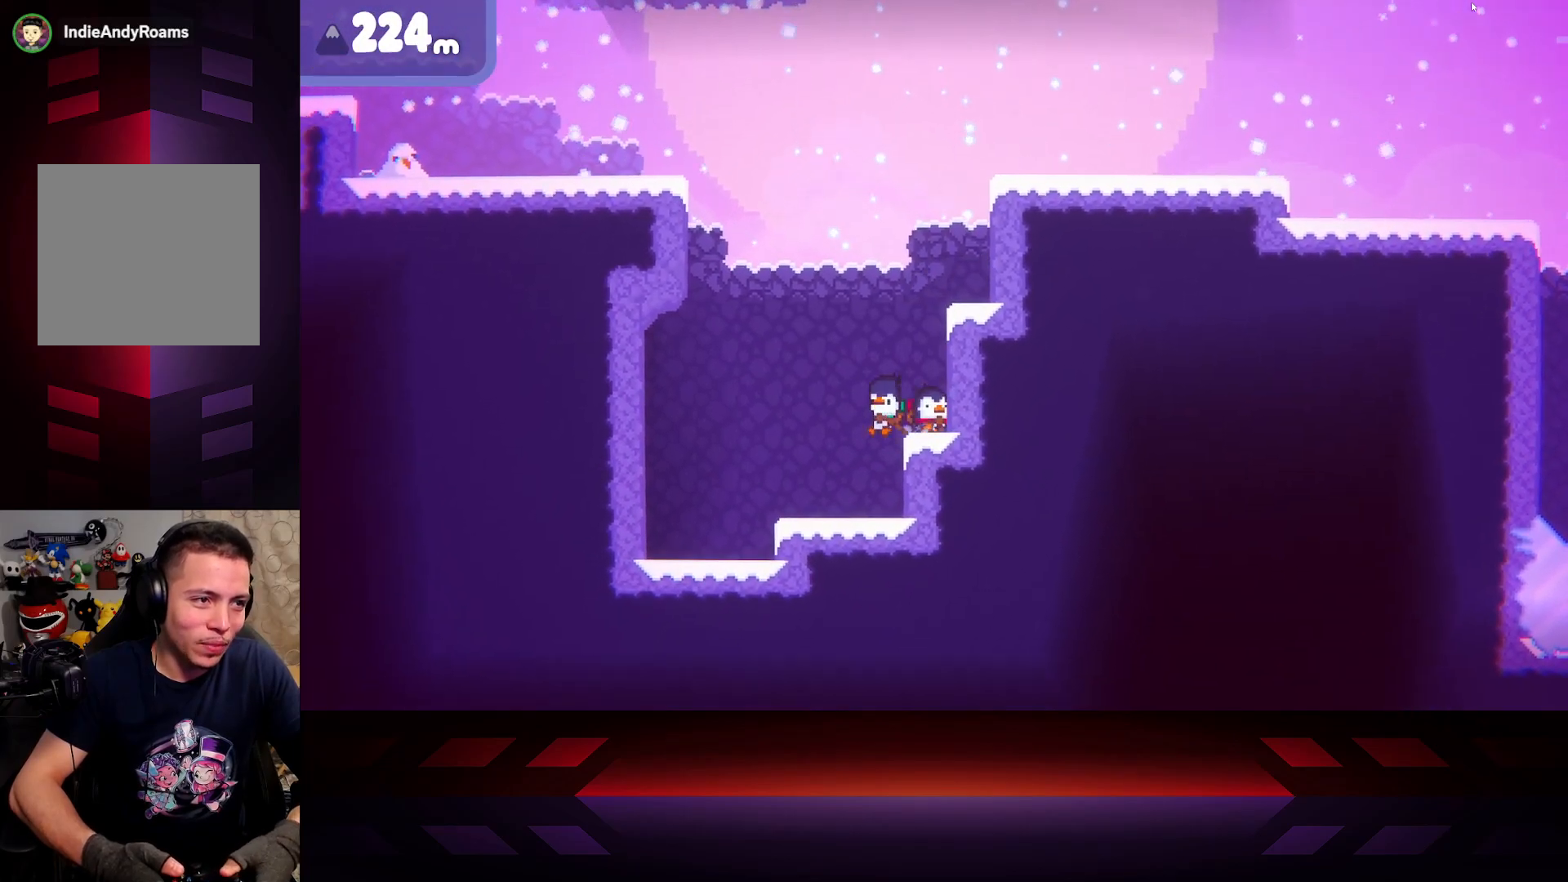
{"buttons": ["R2"], "left_stick": "right", "right_stick": "center", "events": [[150, "R2", "down"]]}
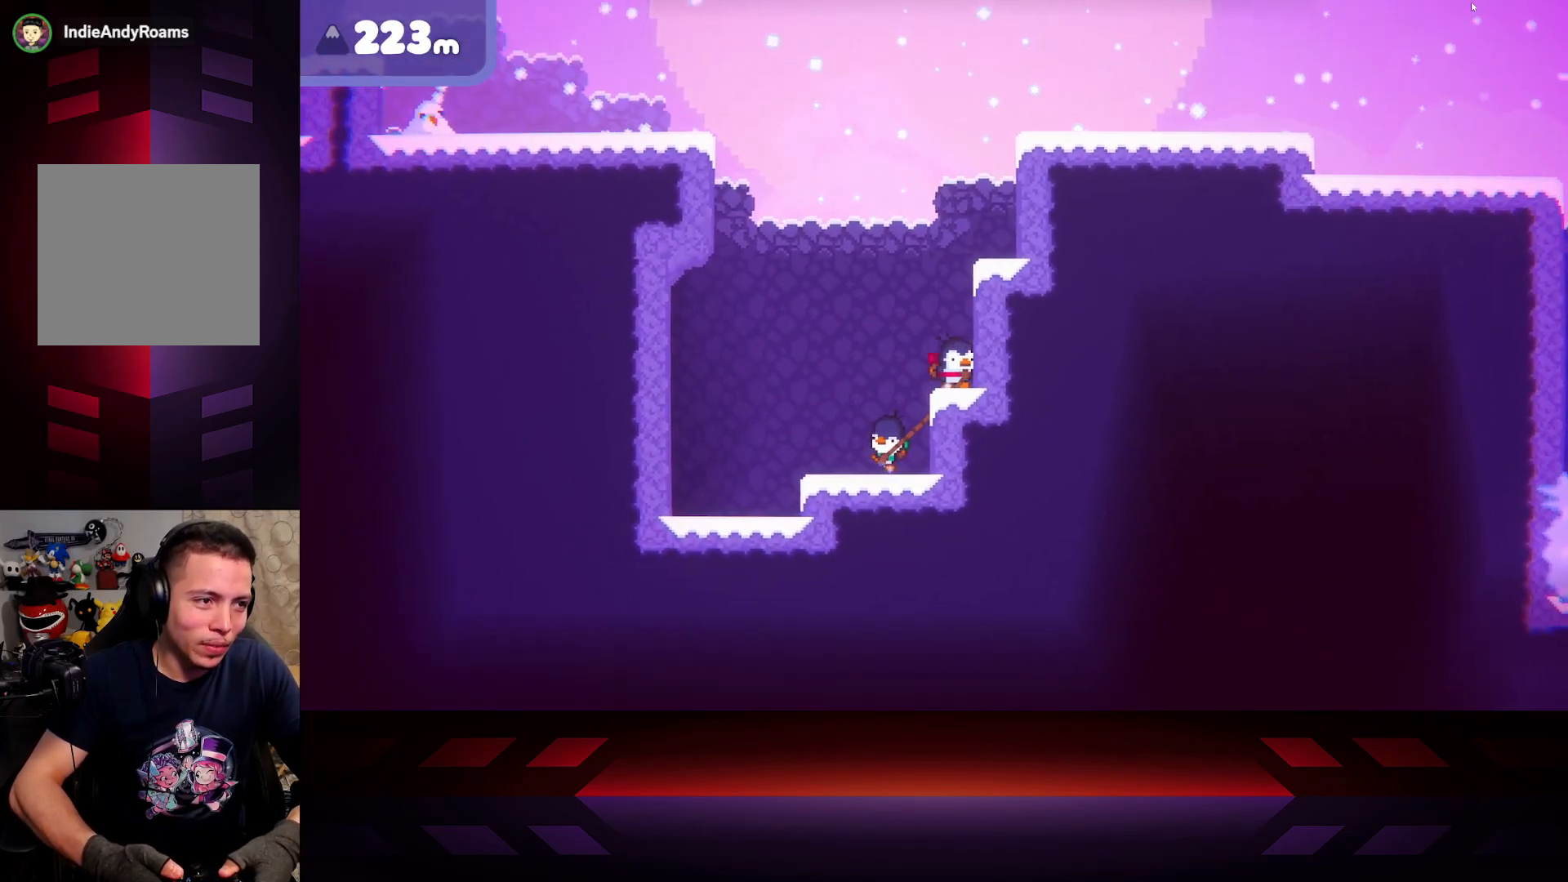
{"buttons": [], "left_stick": "up-left", "right_stick": "center", "events": [[67, "R2", "up"], [250, "left_stick", "up-left"]]}
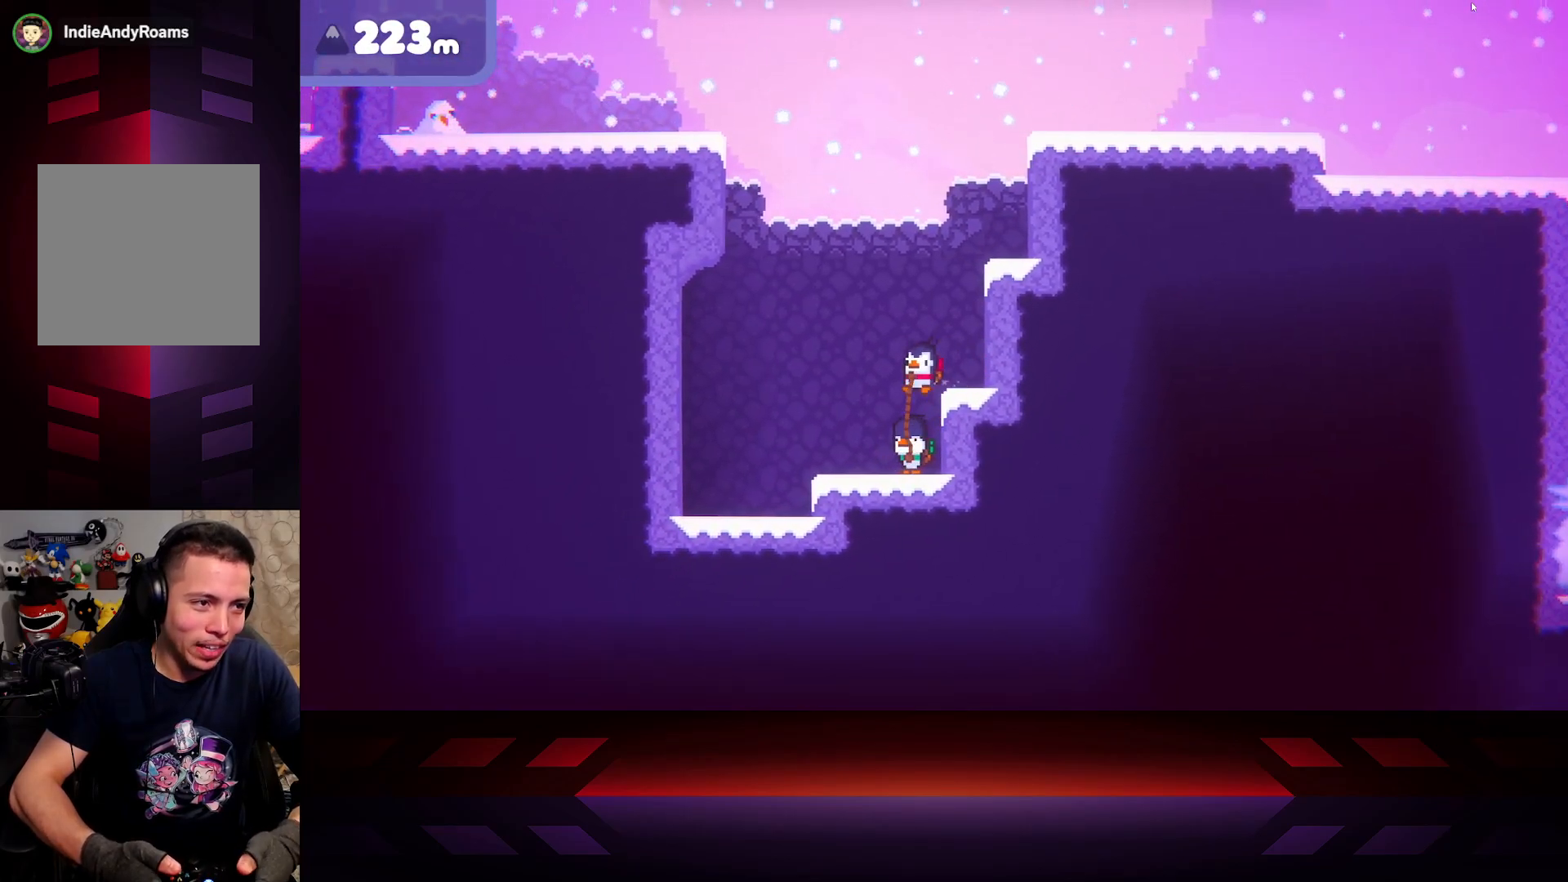
{"buttons": ["B"], "left_stick": "right", "right_stick": "center", "events": [[117, "left_stick", "right"], [367, "B", "down"]]}
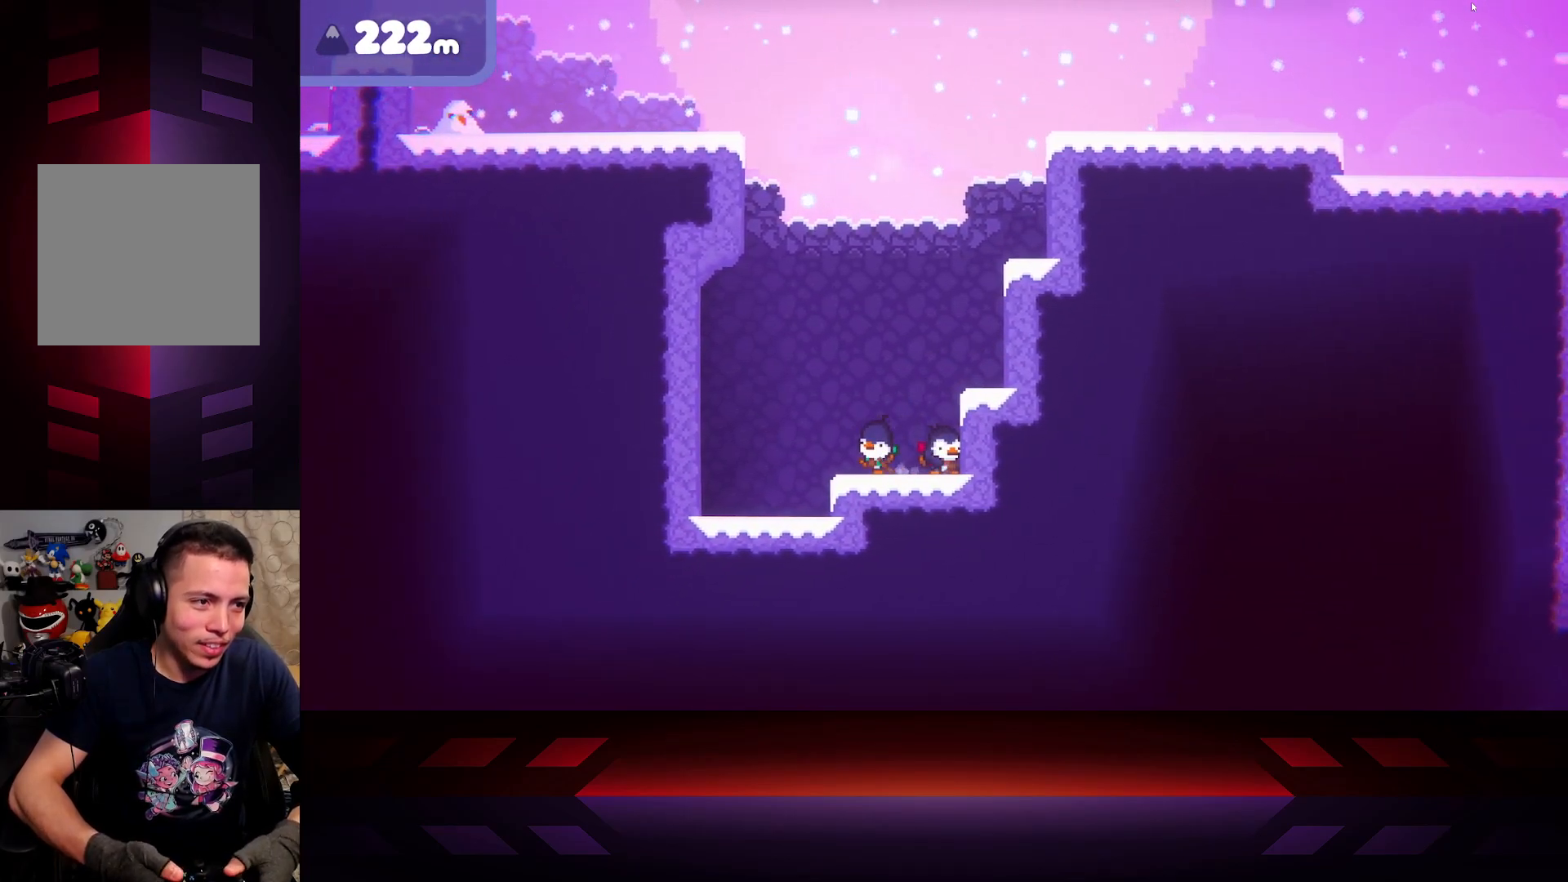
{"buttons": ["B"], "left_stick": "right", "right_stick": "center", "events": [[17, "left_stick", "center"], [83, "left_stick", "left"], [117, "B", "up"], [383, "left_stick", "right"], [450, "B", "down"]]}
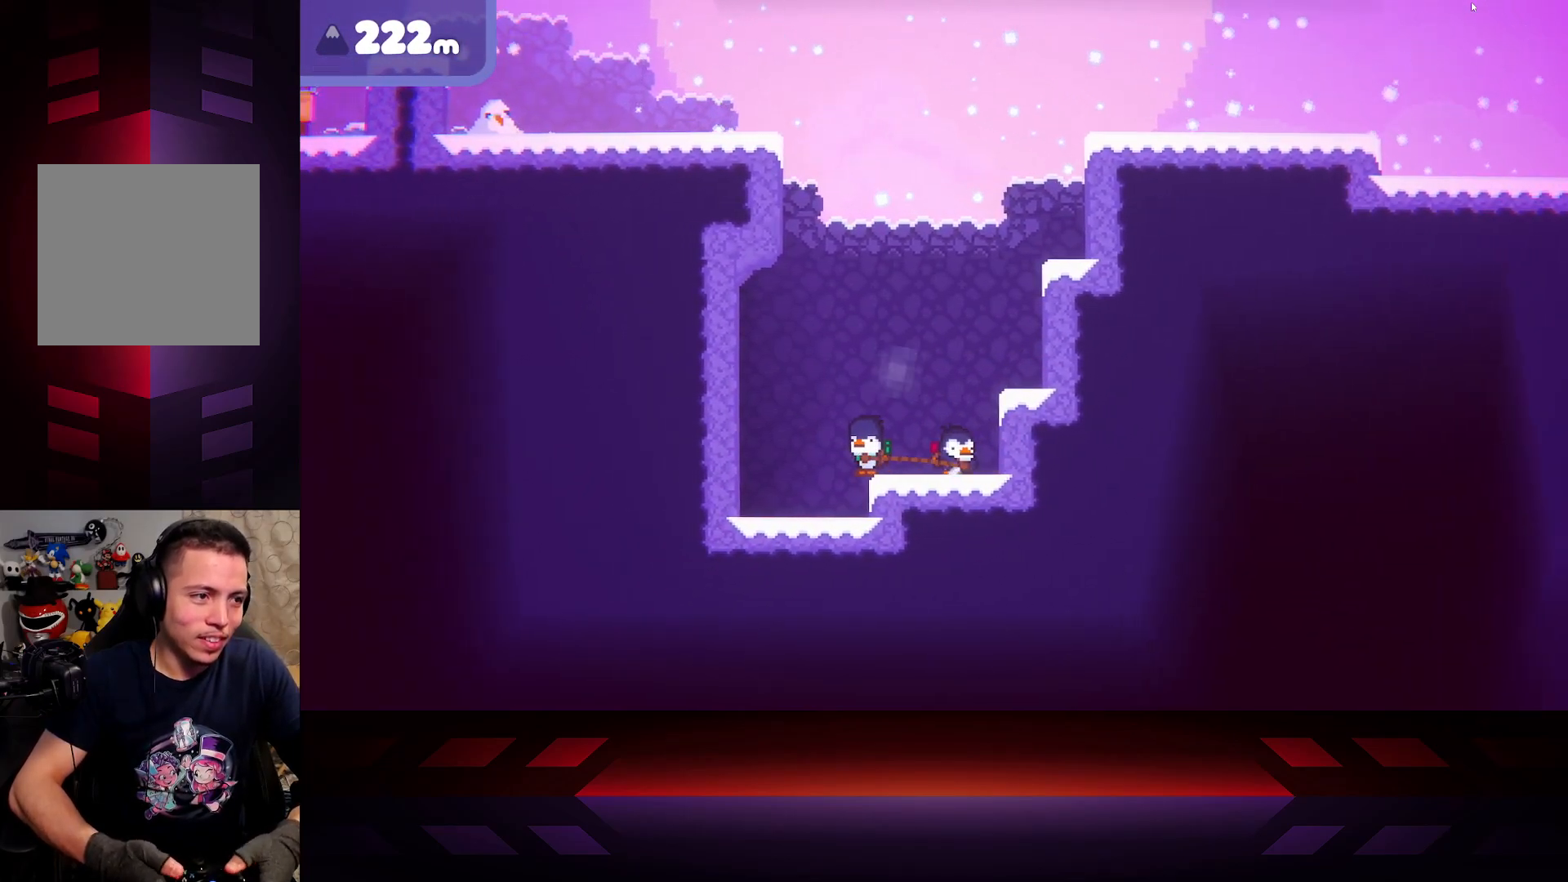
{"buttons": [], "left_stick": "up-left", "right_stick": "center", "events": [[150, "left_stick", "left"], [200, "left_stick", "up-left"], [300, "B", "up"]]}
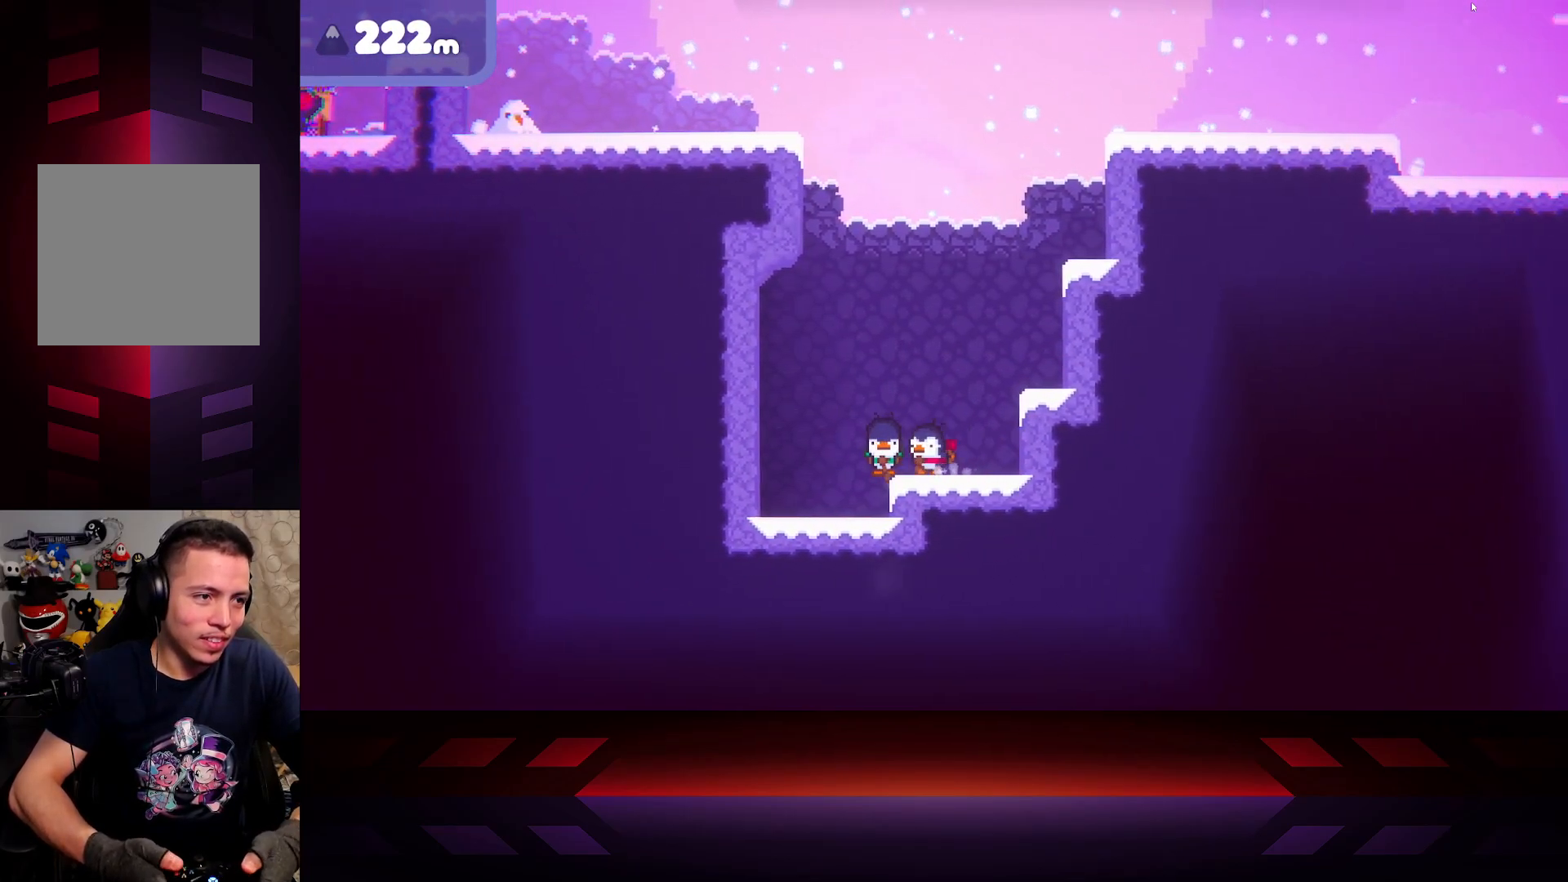
{"buttons": [], "left_stick": "left", "right_stick": "center", "events": [[100, "left_stick", "right"], [167, "X", "down"], [333, "left_stick", "left"], [500, "X", "up"]]}
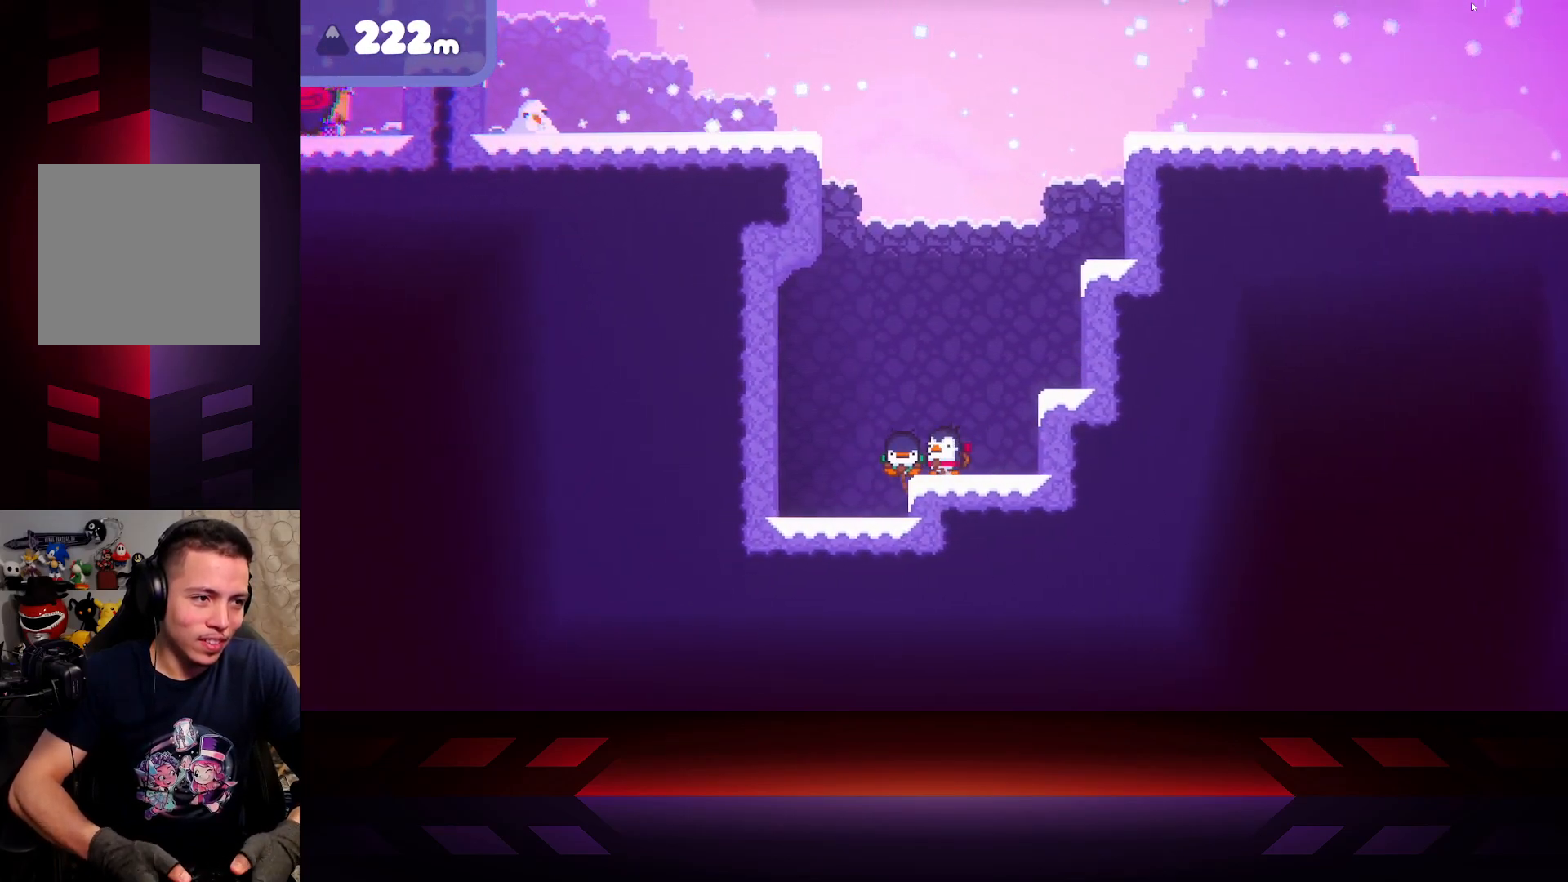
{"buttons": [], "left_stick": "left", "right_stick": "center", "events": [[67, "left_stick", "right"], [133, "left_stick", "center"], [167, "X", "down"], [200, "left_stick", "left"], [433, "left_stick", "center"], [467, "X", "up"], [500, "left_stick", "left"]]}
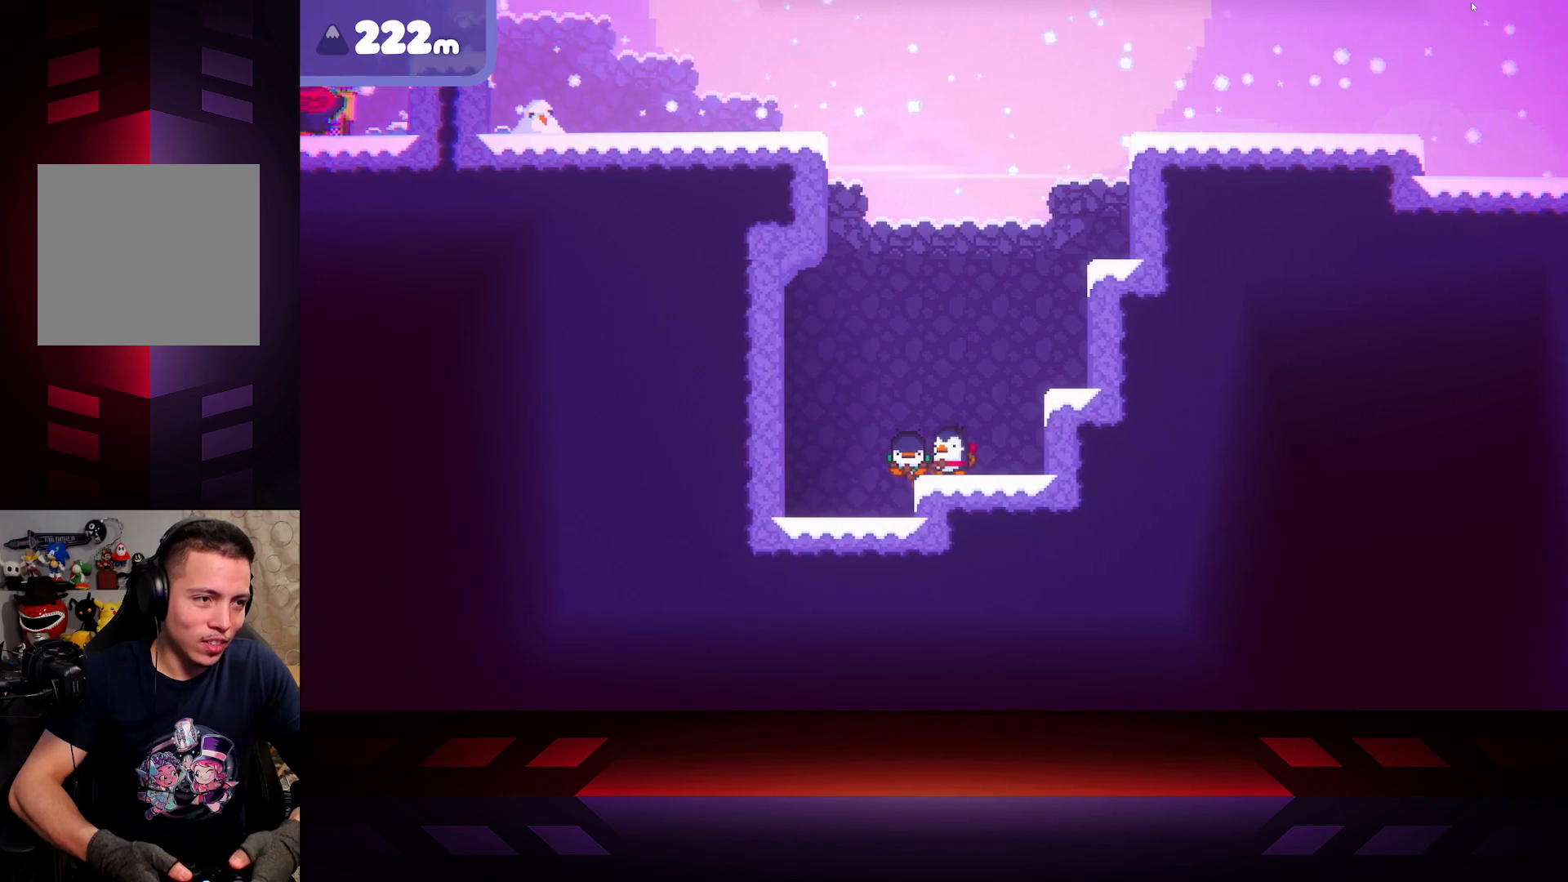
{"buttons": ["X"], "left_stick": "center", "right_stick": "center", "events": [[167, "X", "down"], [217, "left_stick", "center"]]}
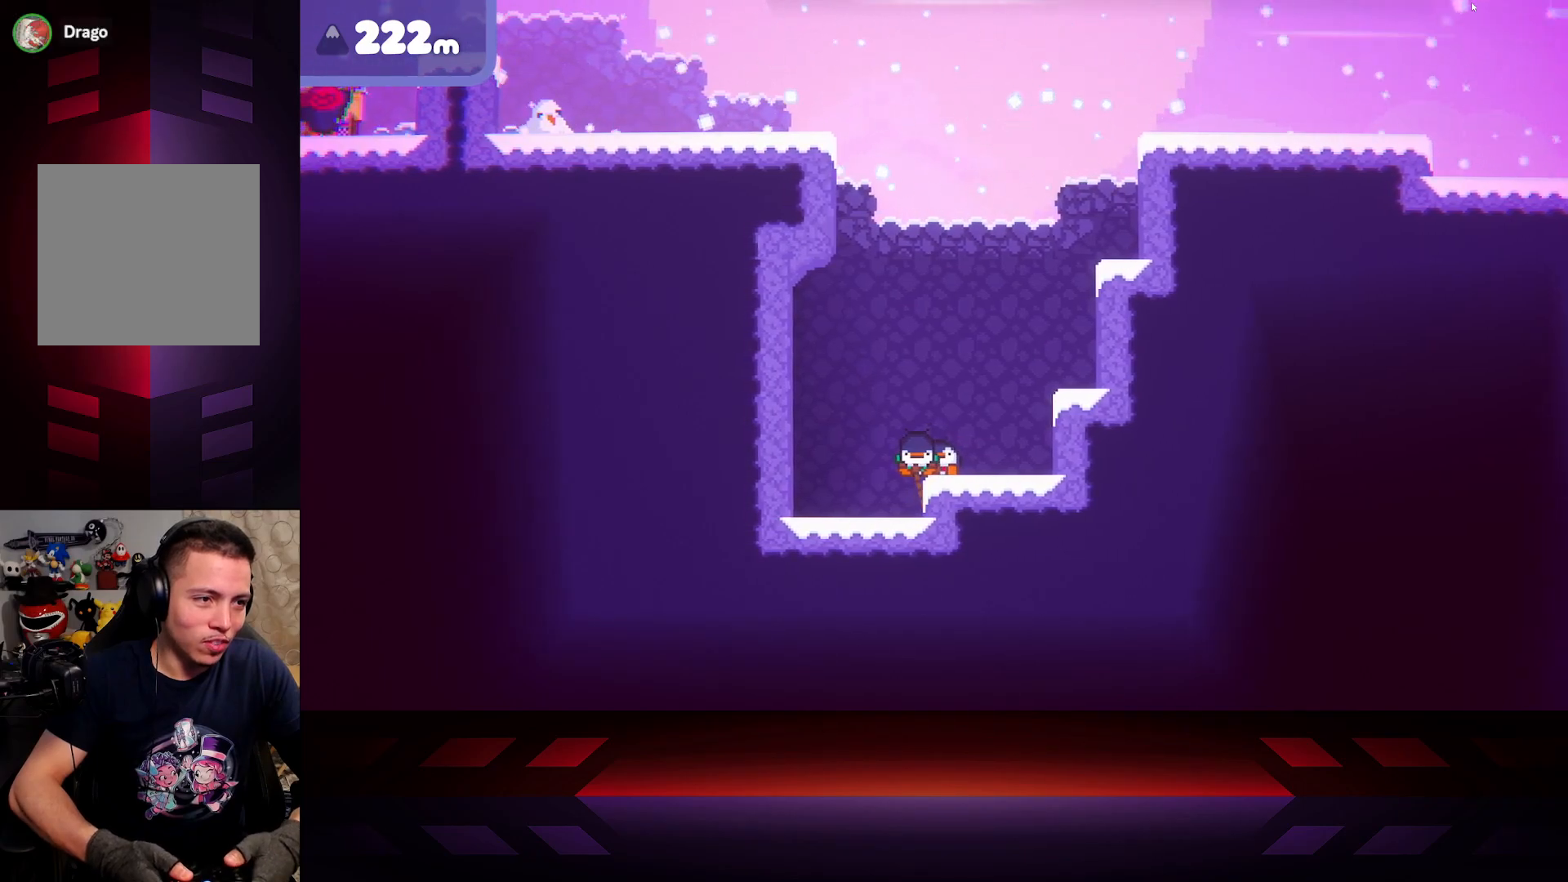
{"buttons": ["X"], "left_stick": "center", "right_stick": "center", "events": []}
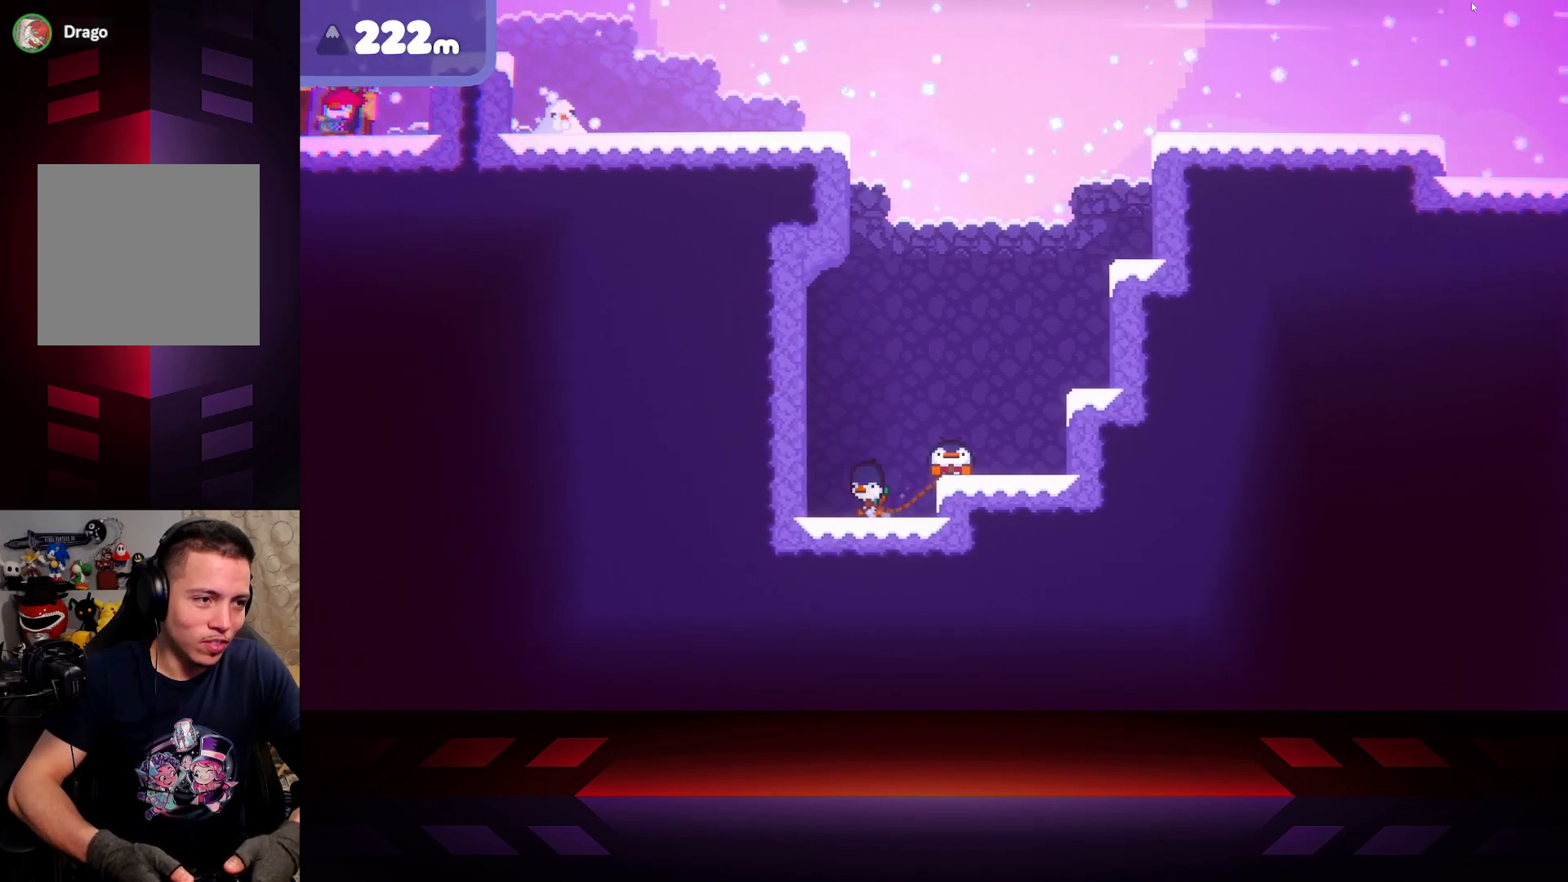
{"buttons": ["X"], "left_stick": "left", "right_stick": "center", "events": [[450, "left_stick", "left"]]}
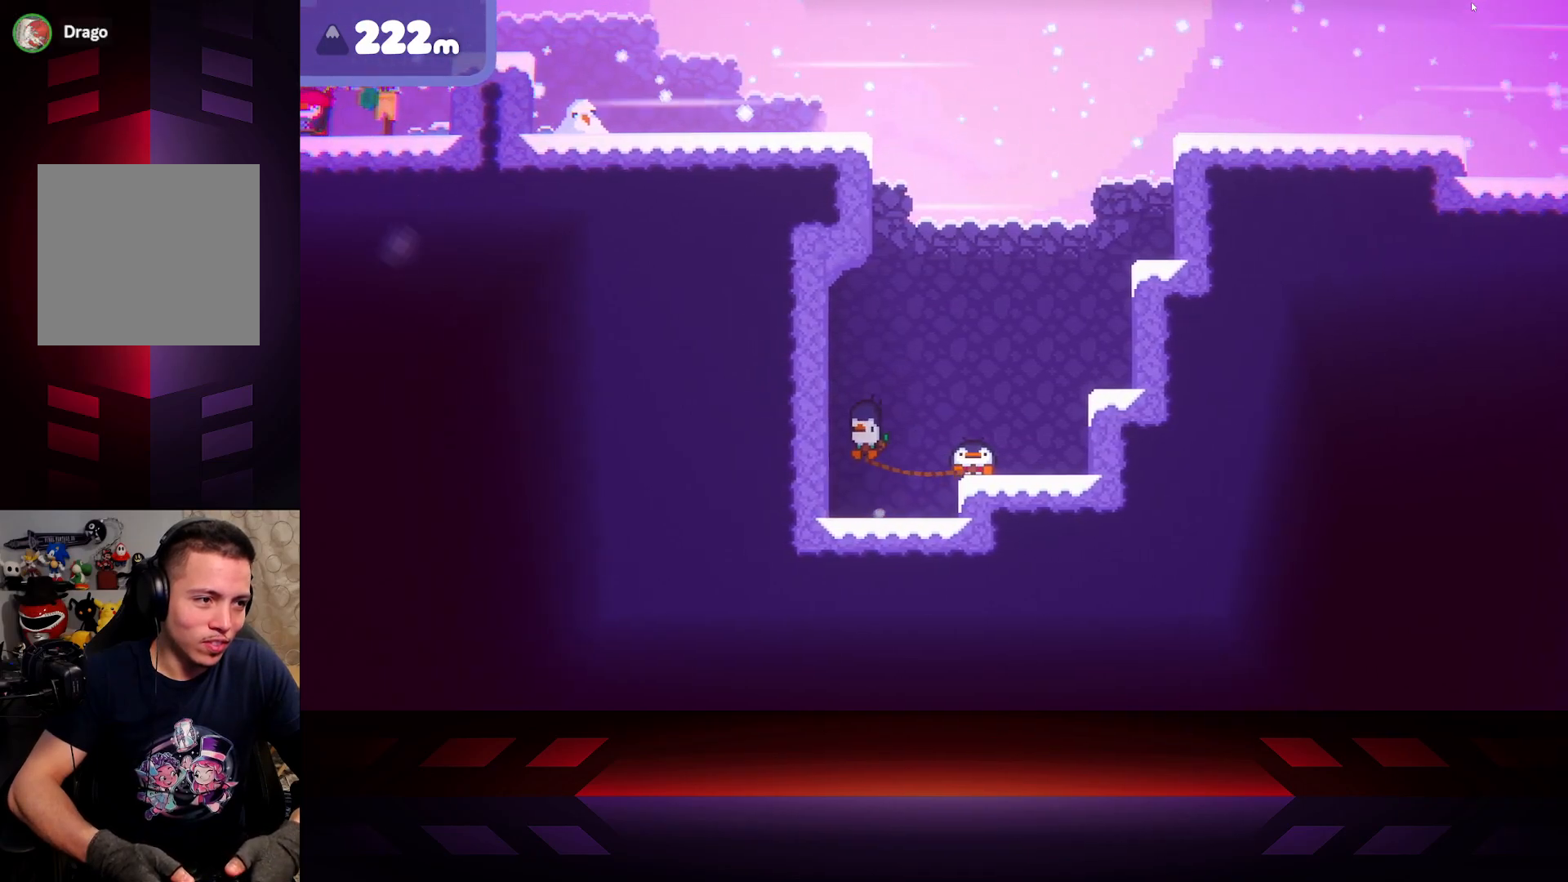
{"buttons": [], "left_stick": "left", "right_stick": "center", "events": [[17, "X", "up"]]}
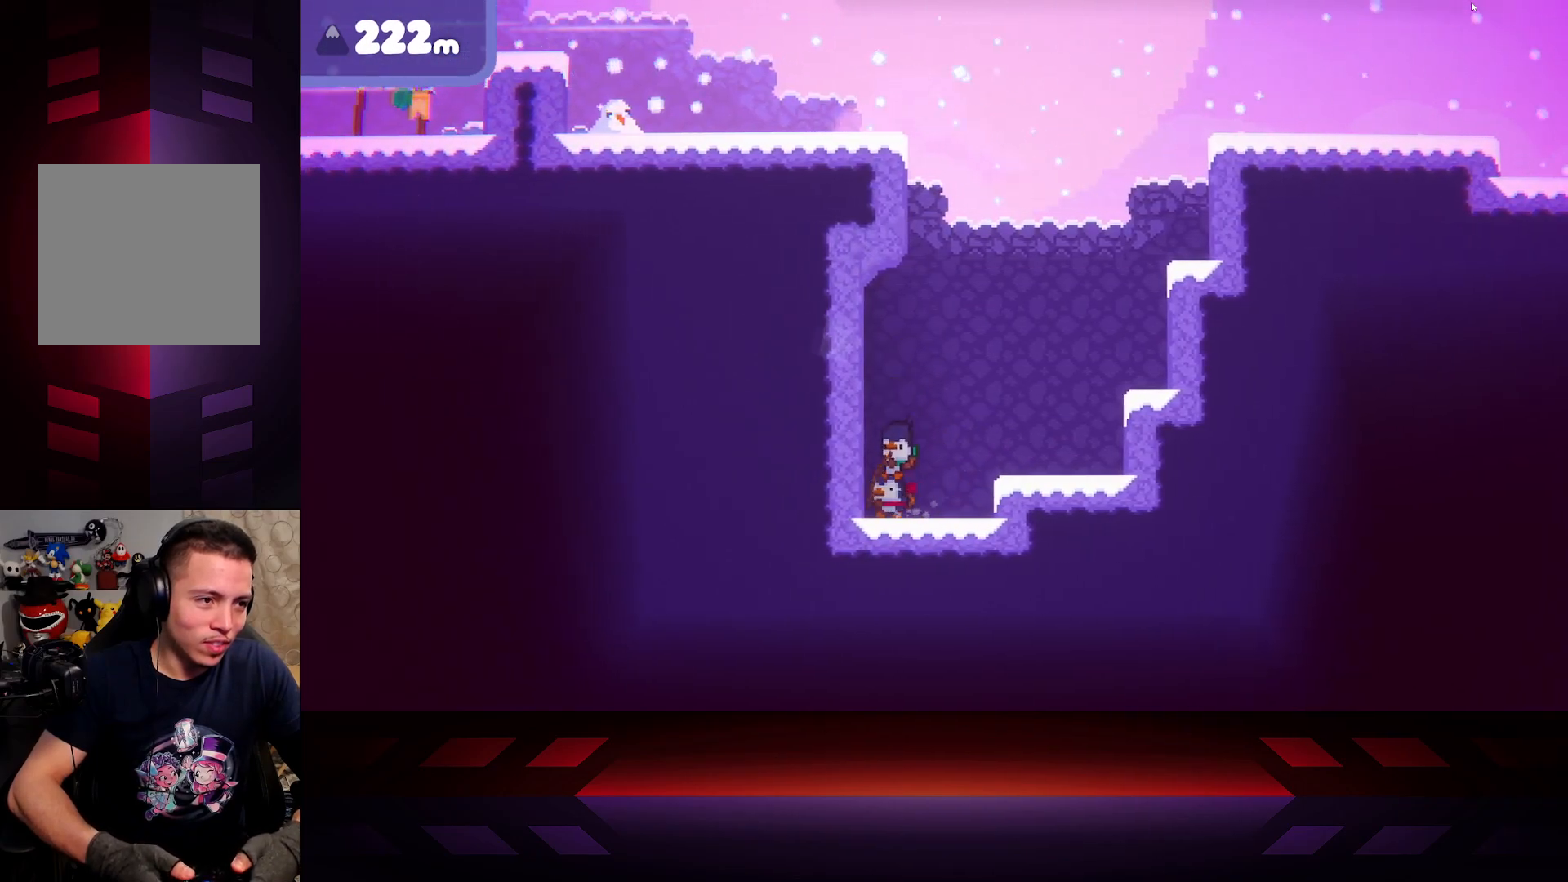
{"buttons": ["A"], "left_stick": "left", "right_stick": "center", "events": [[417, "A", "down"]]}
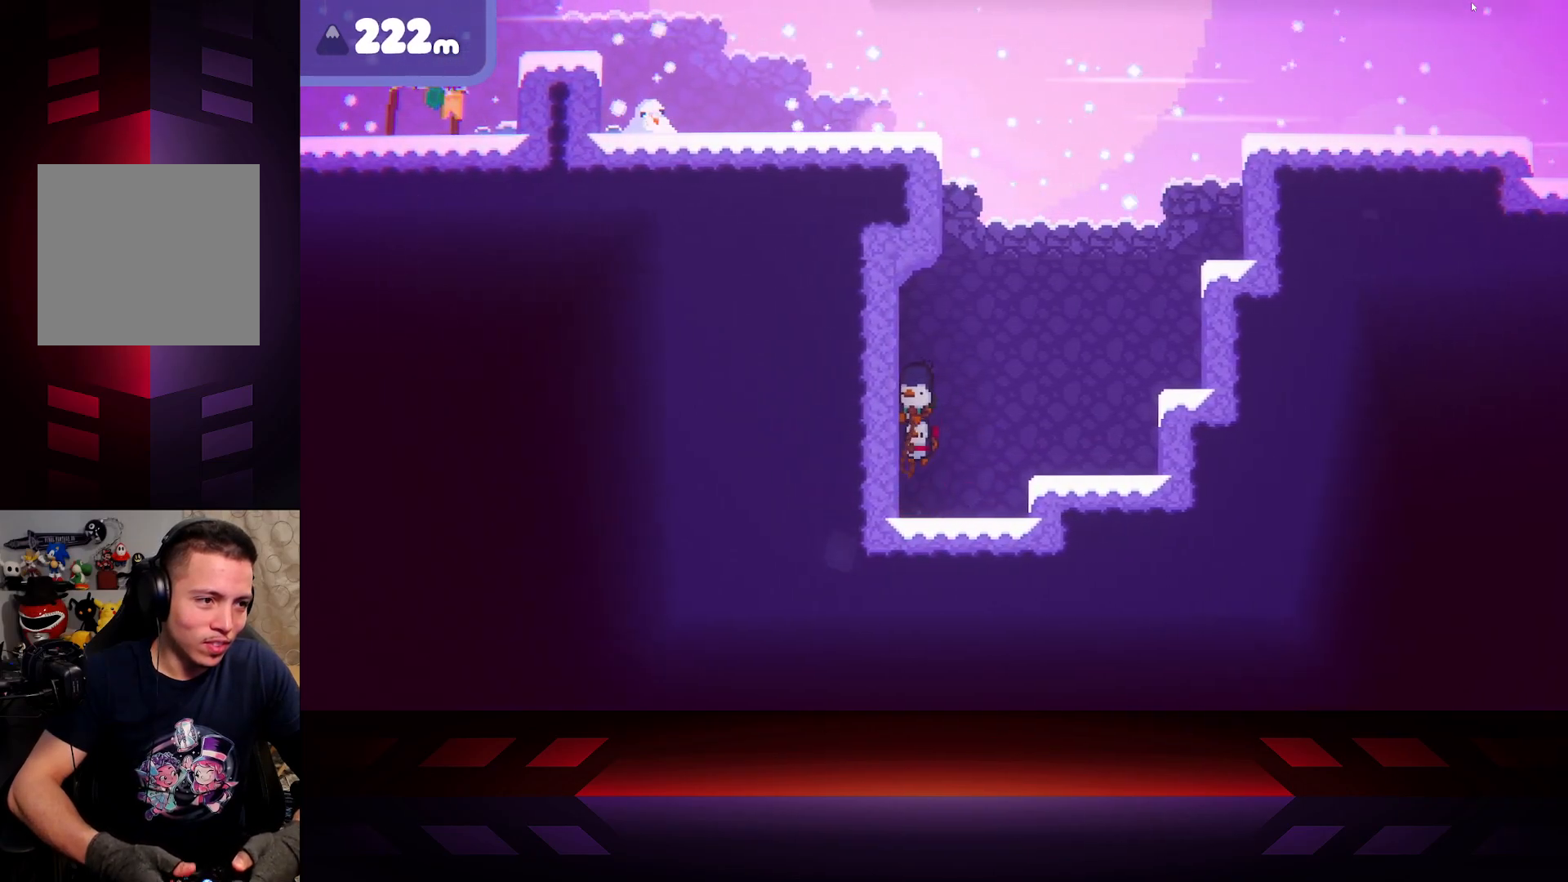
{"buttons": ["A", "R2"], "left_stick": "left", "right_stick": "center", "events": [[217, "R2", "down"]]}
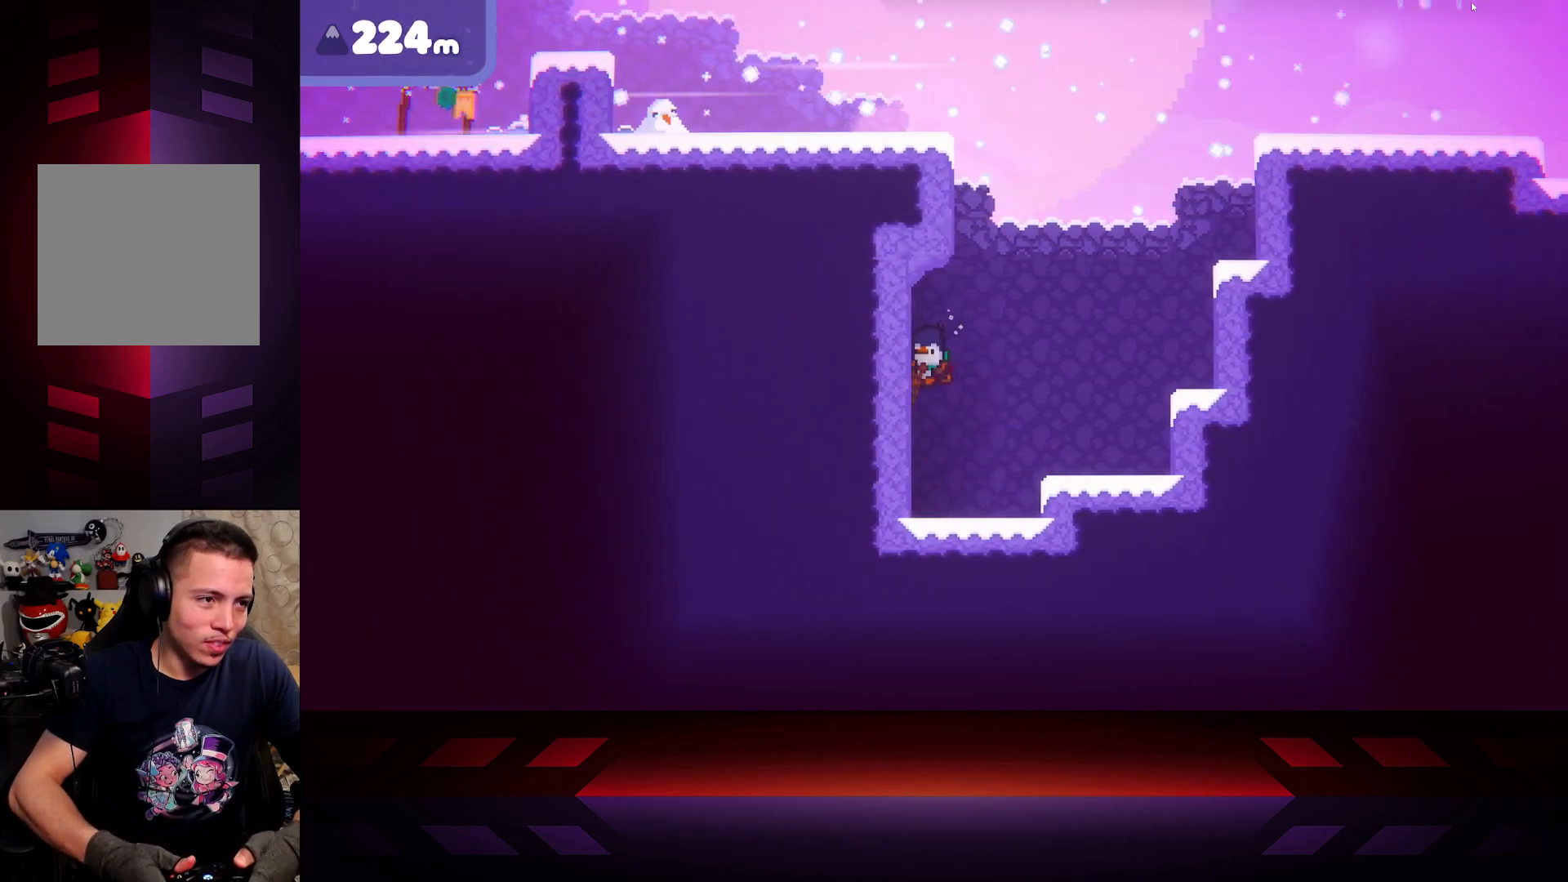
{"buttons": [], "left_stick": "up-right", "right_stick": "center", "events": [[100, "left_stick", "up-left"], [217, "A", "up"], [383, "R2", "up"], [450, "left_stick", "up-right"]]}
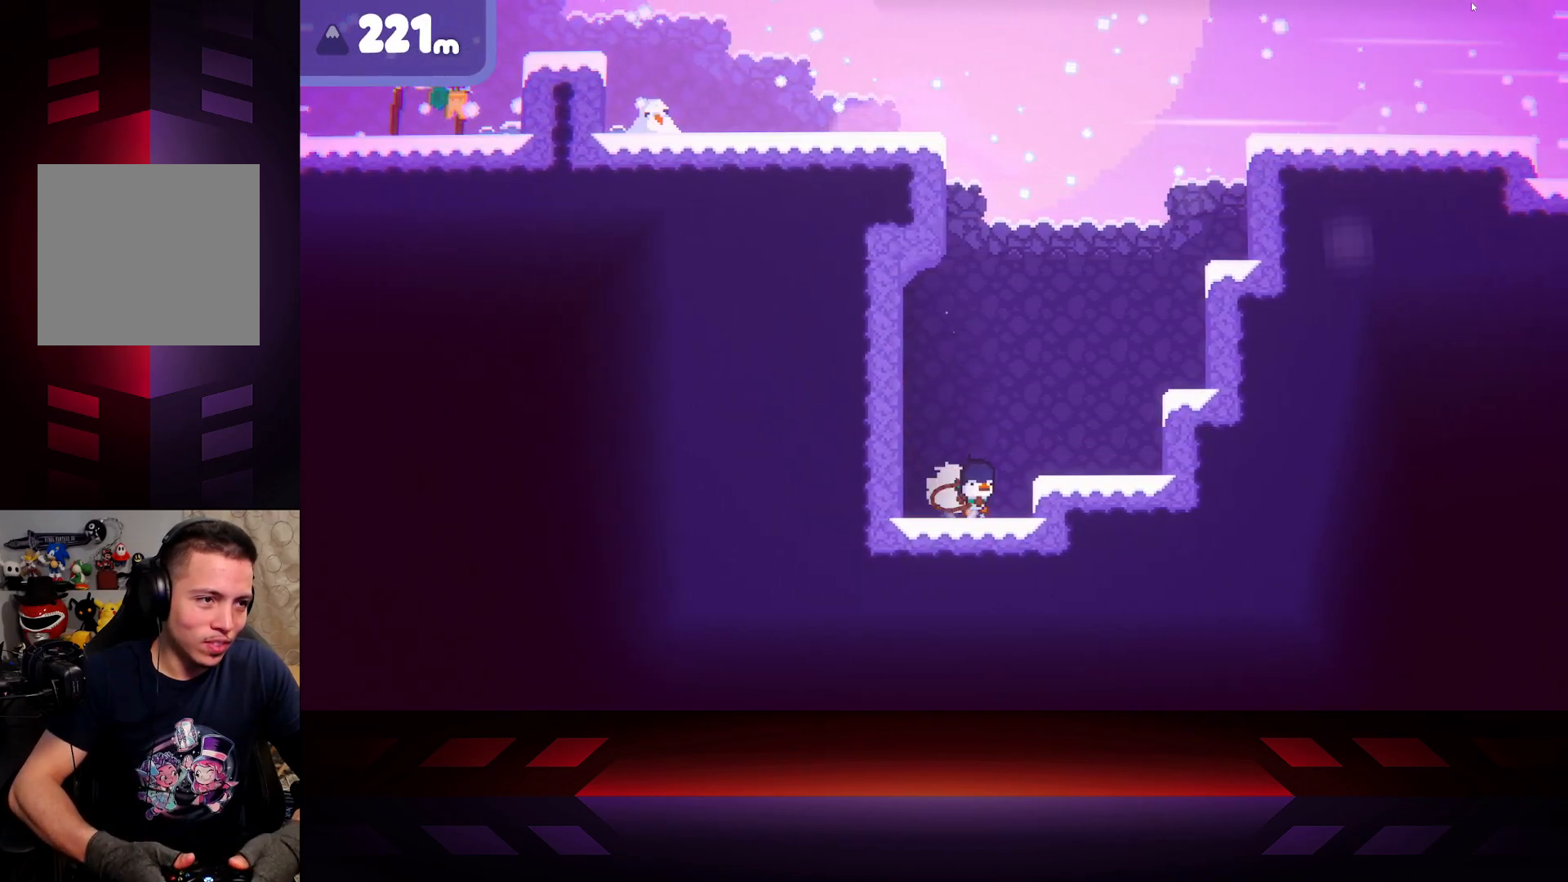
{"buttons": ["A"], "left_stick": "right", "right_stick": "center", "events": [[67, "left_stick", "right"], [400, "A", "down"]]}